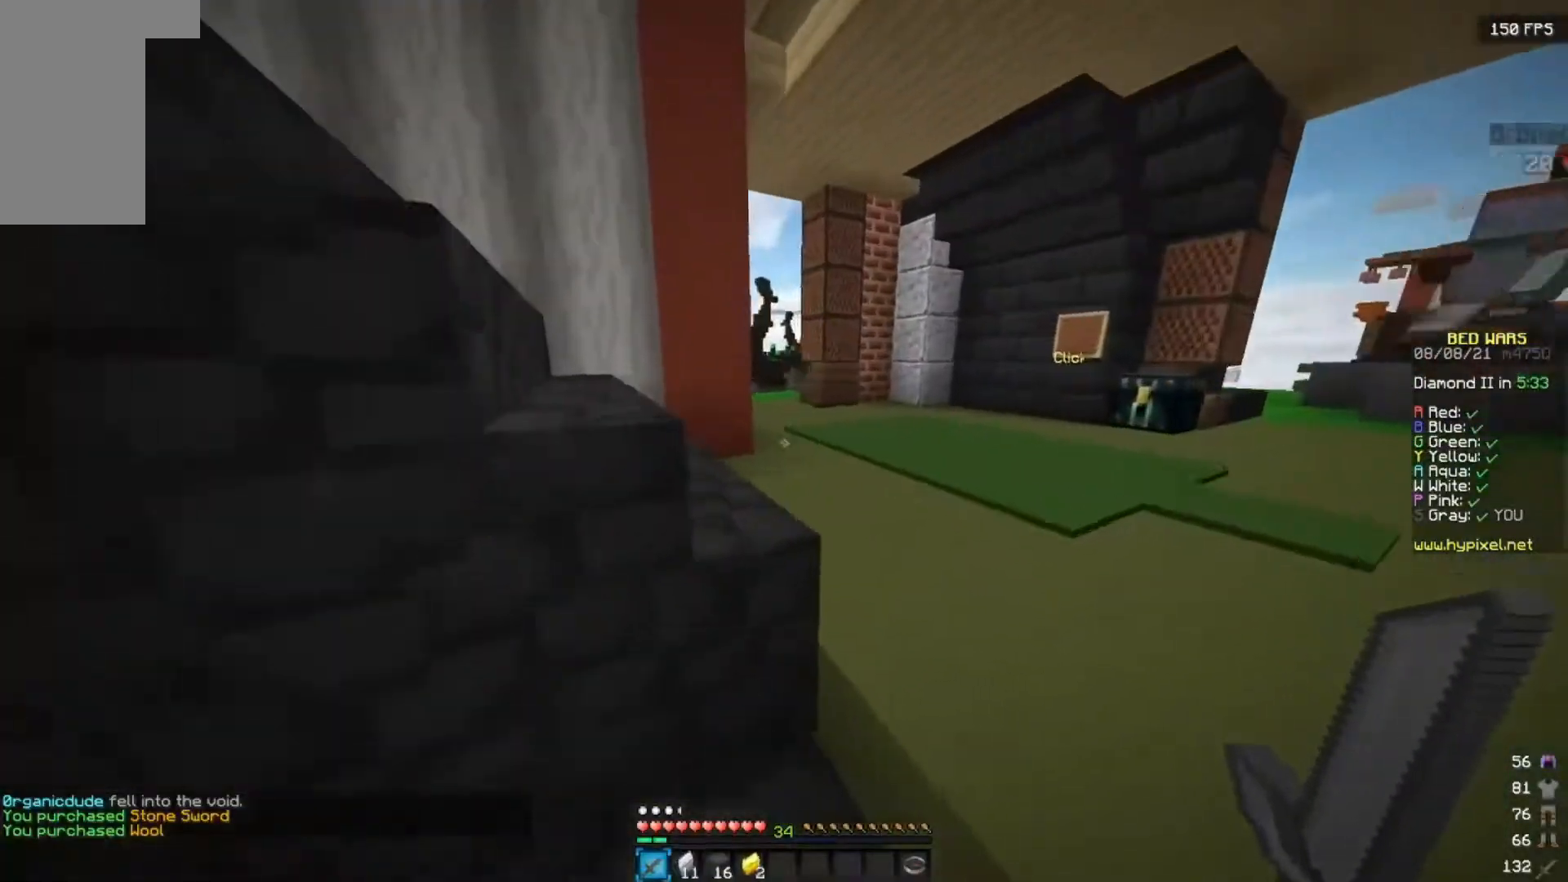
Gameplay with keyboard and mouse; each line is a JSON object with the keys and mouse buttons held at the frame after it. "events" lists presses ("down") and releases ("up") of "a", "d", "s", "w", "mouse_left" and "mouse_right" between this image and that frame as [ms after this image, input, new state], when the widget could be followed in between. "mouse_left", "mouse_right" = the "left", "right" buttons of the "mouse" list. No other keys are recorded. Fast repeated clicks can show as one long hold. Mouse movement is not recorded.
{"keys": ["w"], "mouse": [], "events": [[150, "d", "down"], [450, "d", "up"]]}
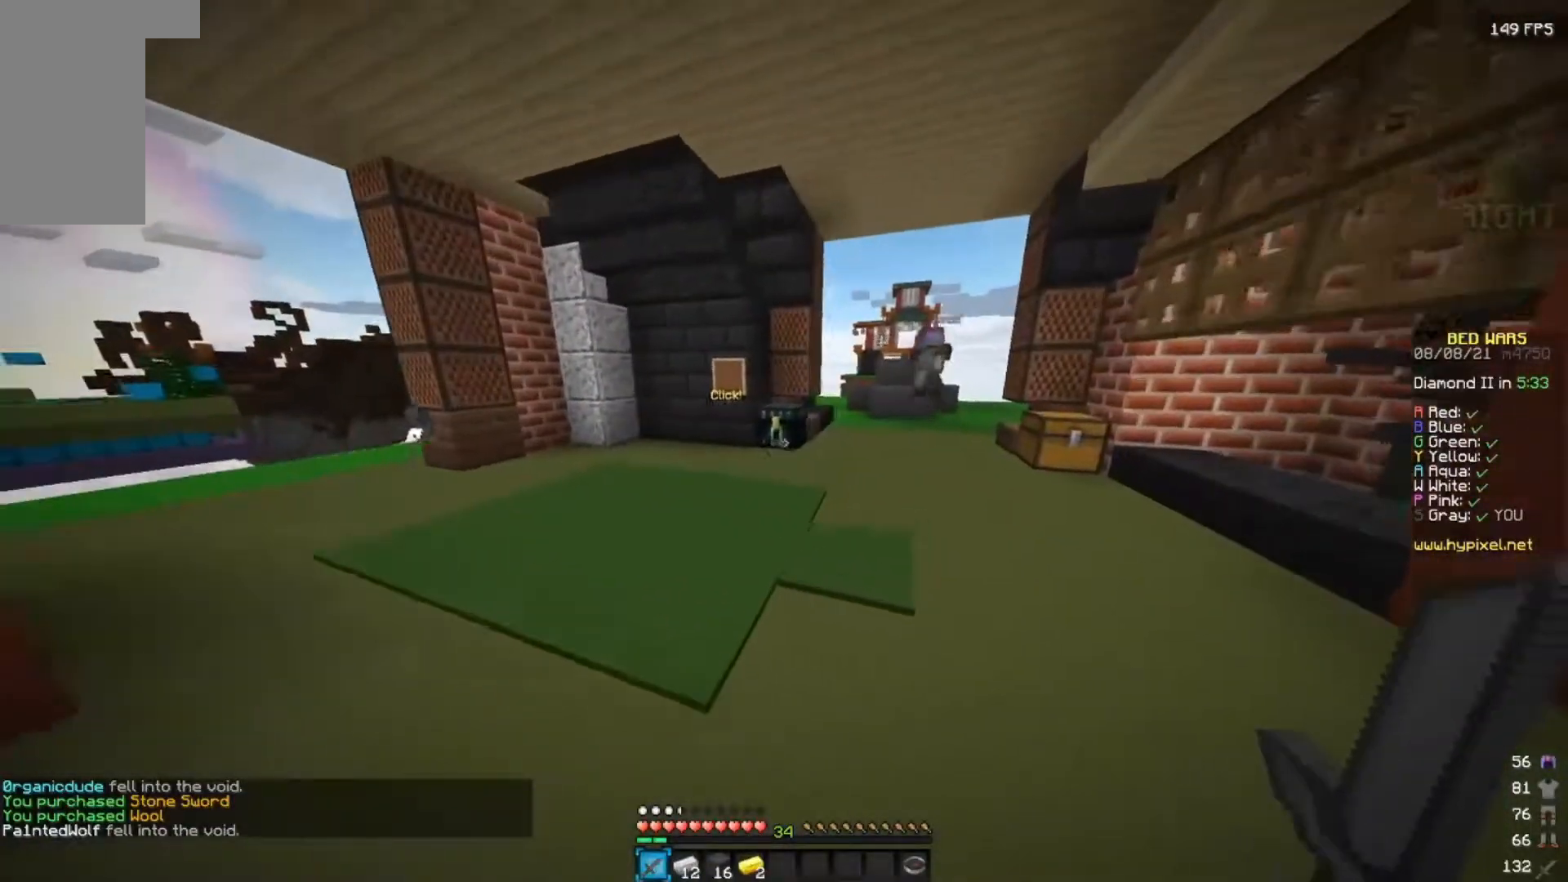
{"keys": ["w"], "mouse": [], "events": []}
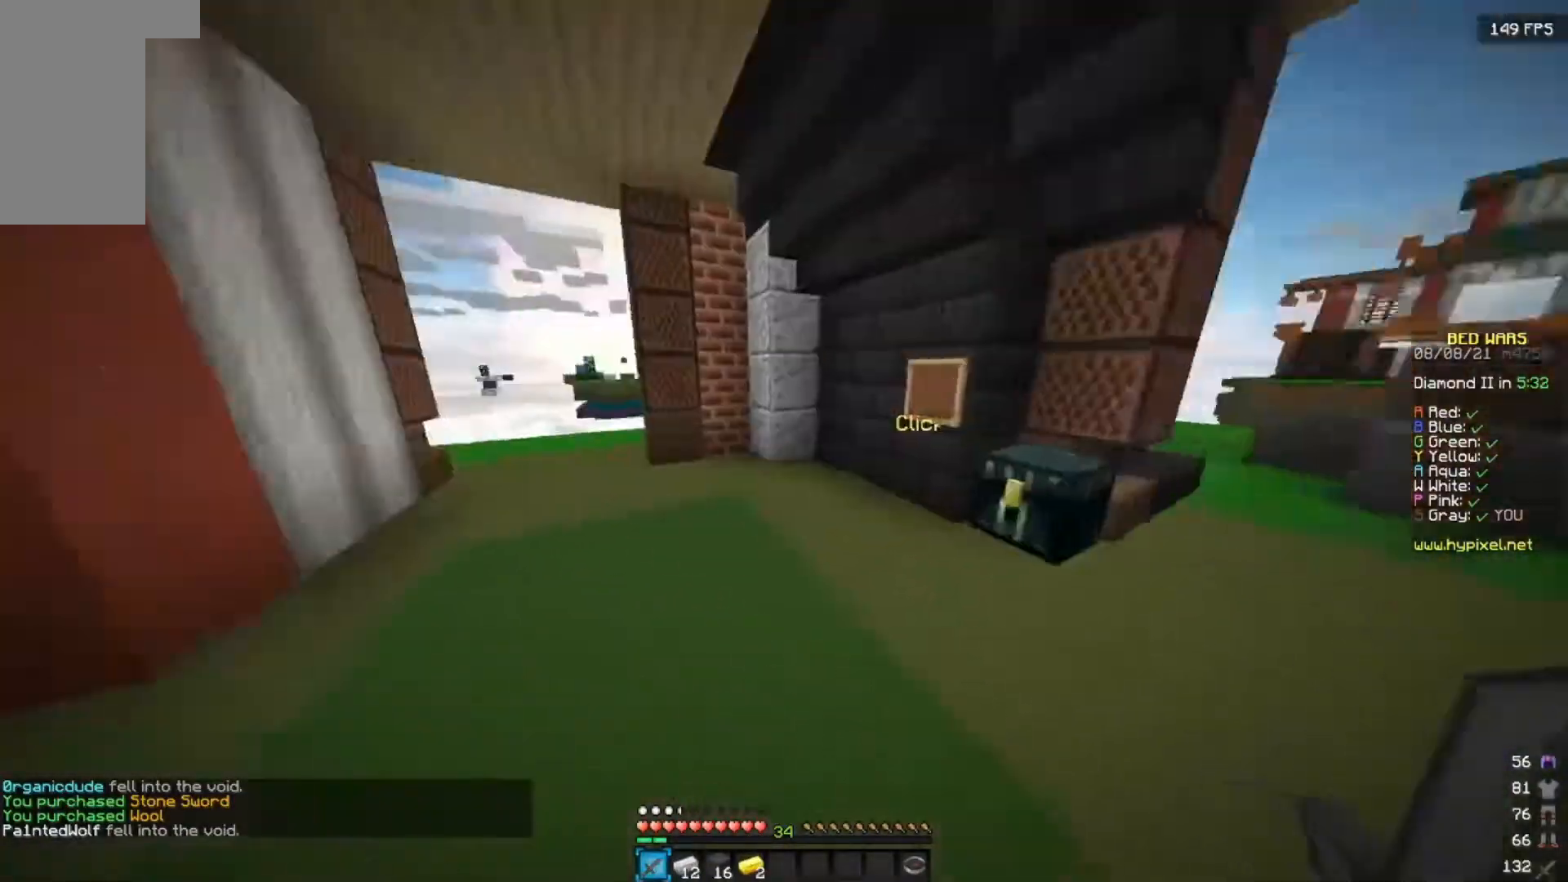
{"keys": ["d", "w"], "mouse": [], "events": [[433, "d", "down"]]}
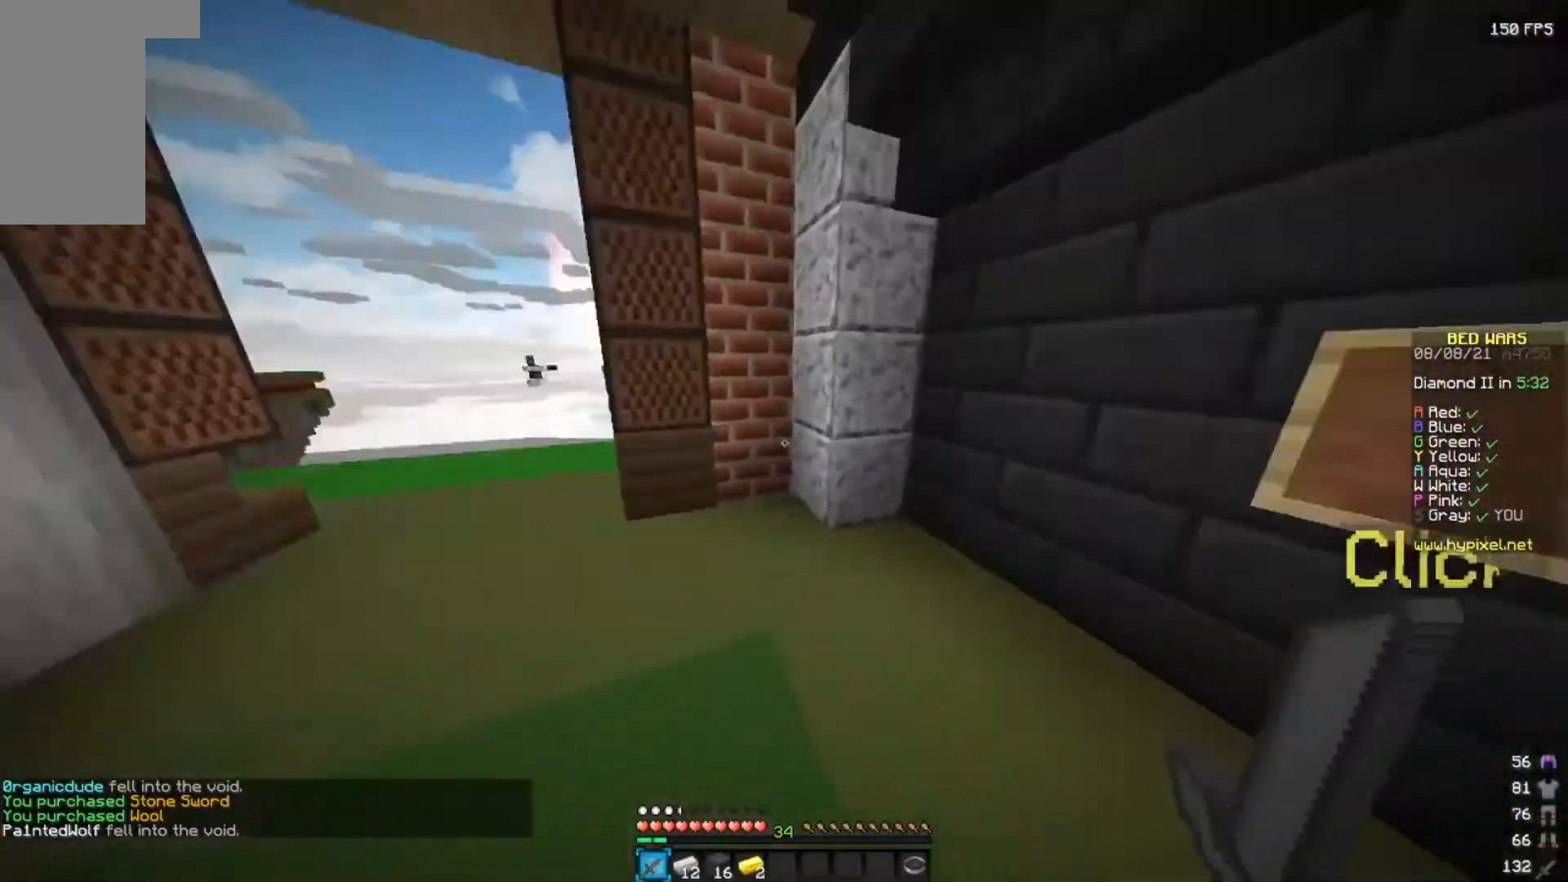
{"keys": ["d", "w"], "mouse": [], "events": [[133, "w", "up"], [500, "w", "down"]]}
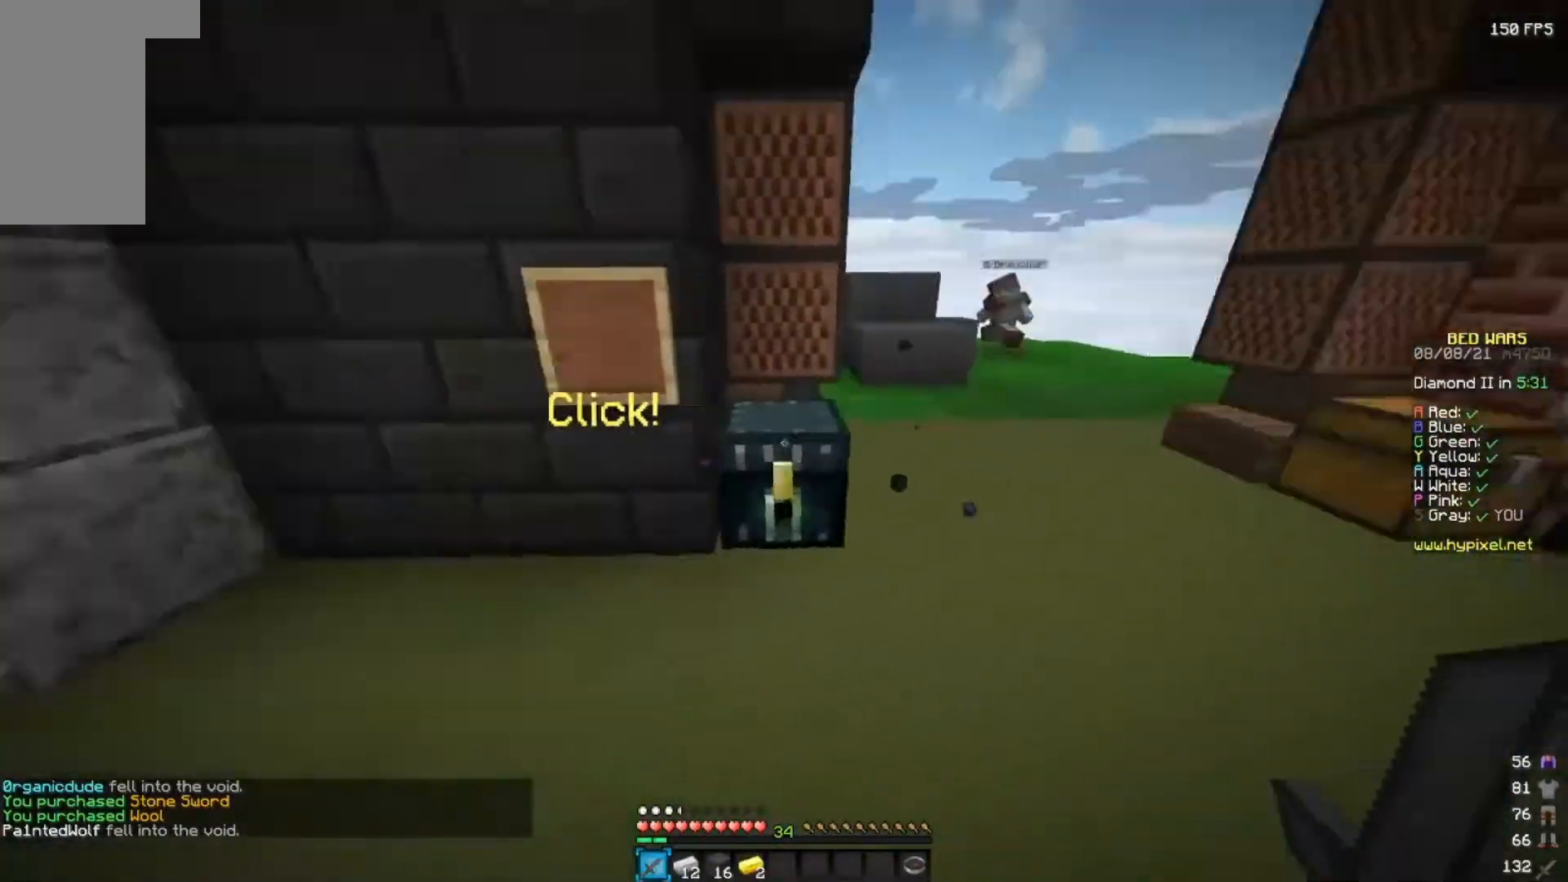
{"keys": ["w"], "mouse": [], "events": [[217, "d", "up"]]}
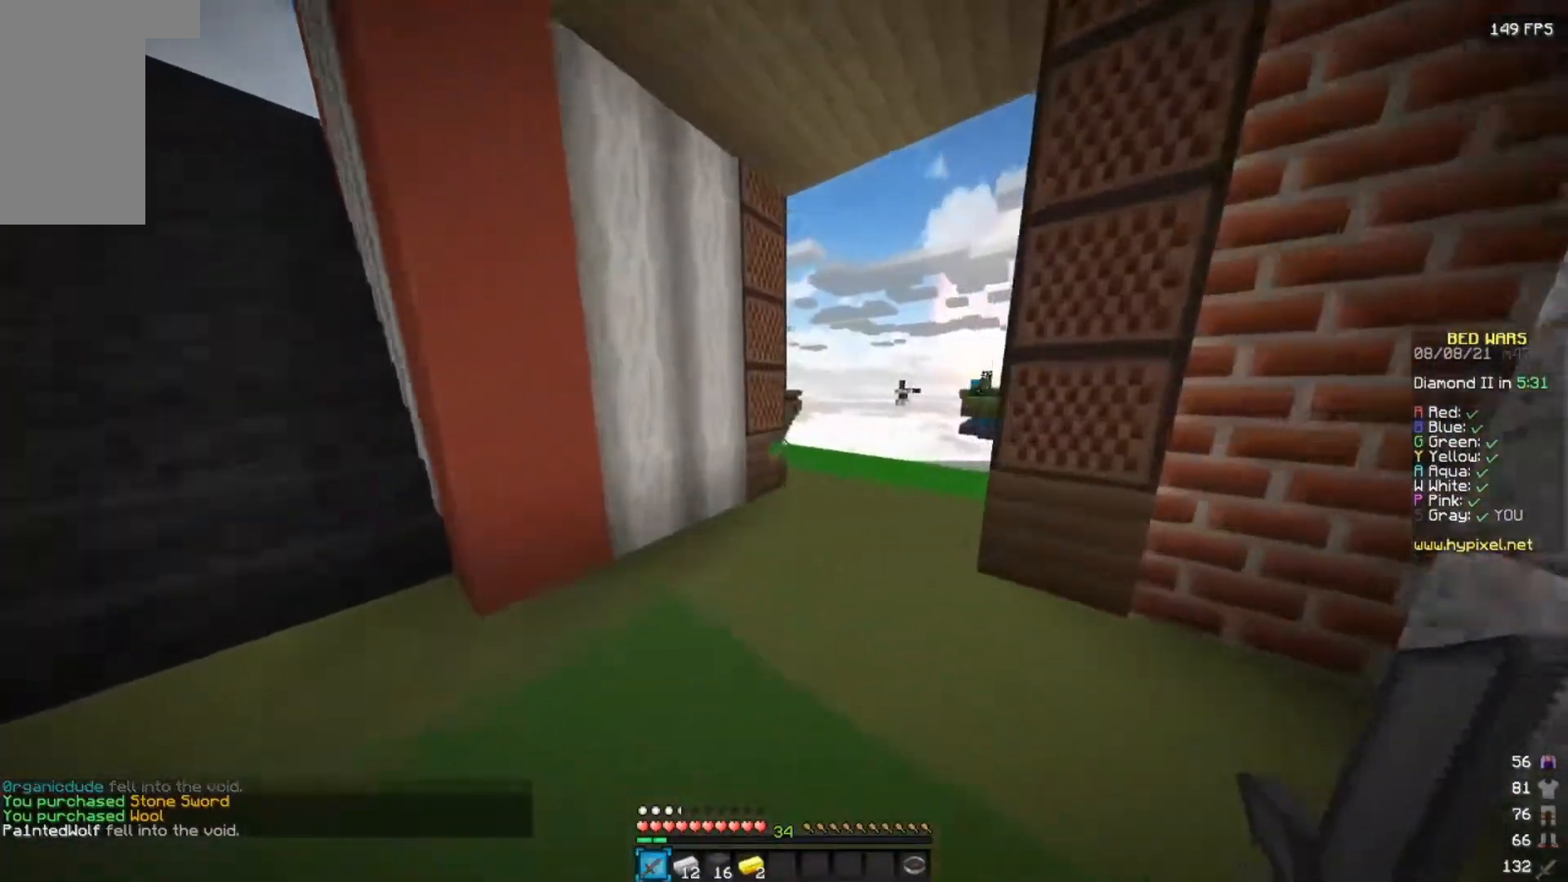
{"keys": ["w"], "mouse": [], "events": [[83, "d", "down"], [283, "d", "up"]]}
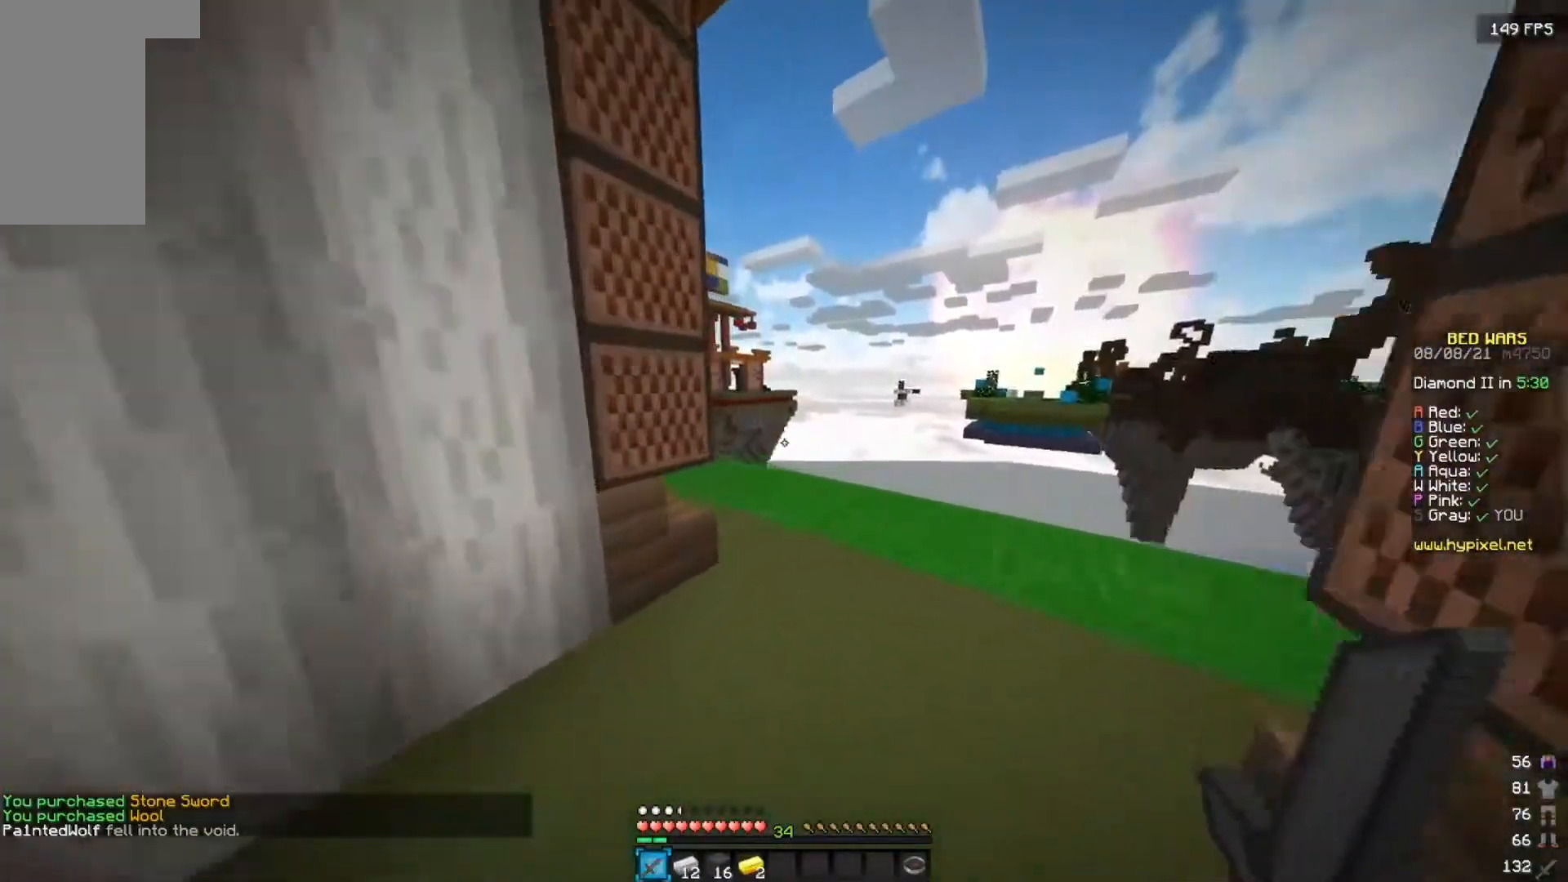
{"keys": [], "mouse": [], "events": [[100, "d", "down"], [333, "d", "up"], [417, "w", "up"]]}
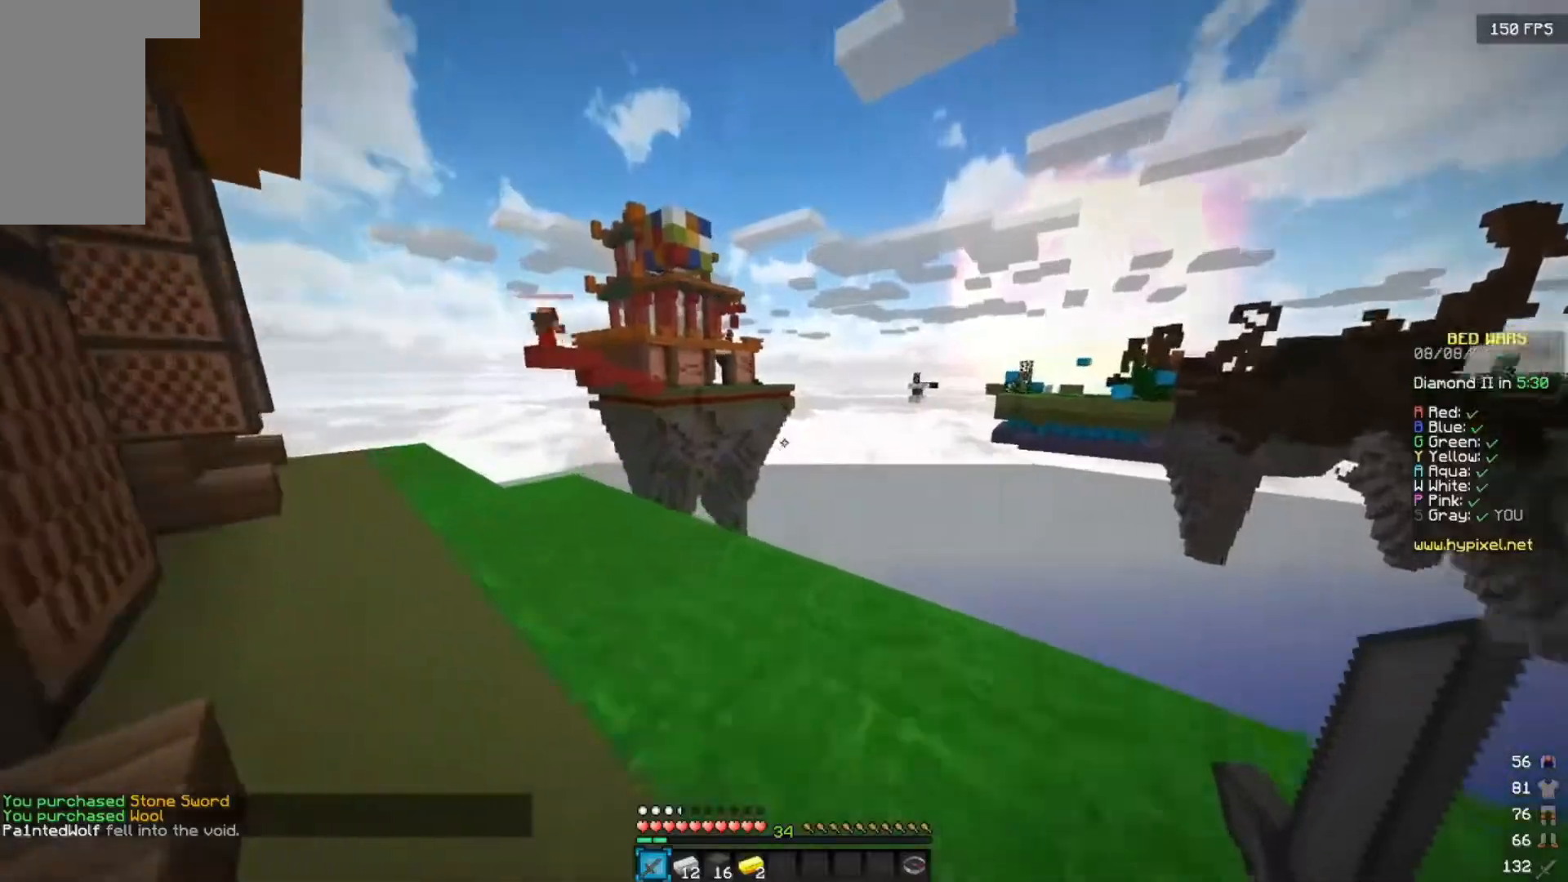
{"keys": ["w"], "mouse": [], "events": [[133, "w", "down"]]}
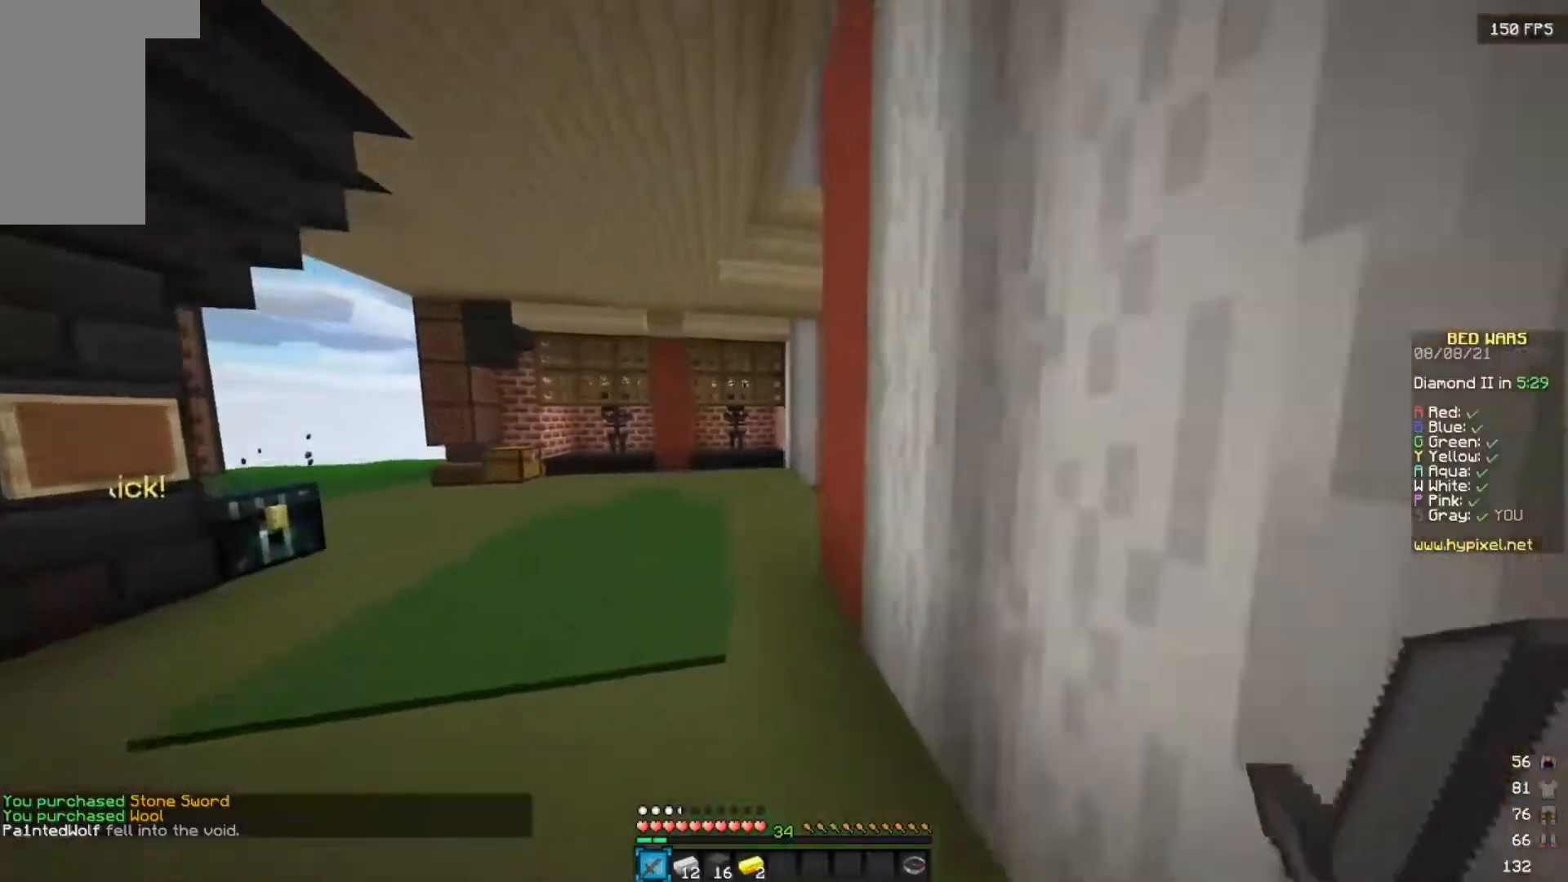
{"keys": ["w"], "mouse": [], "events": []}
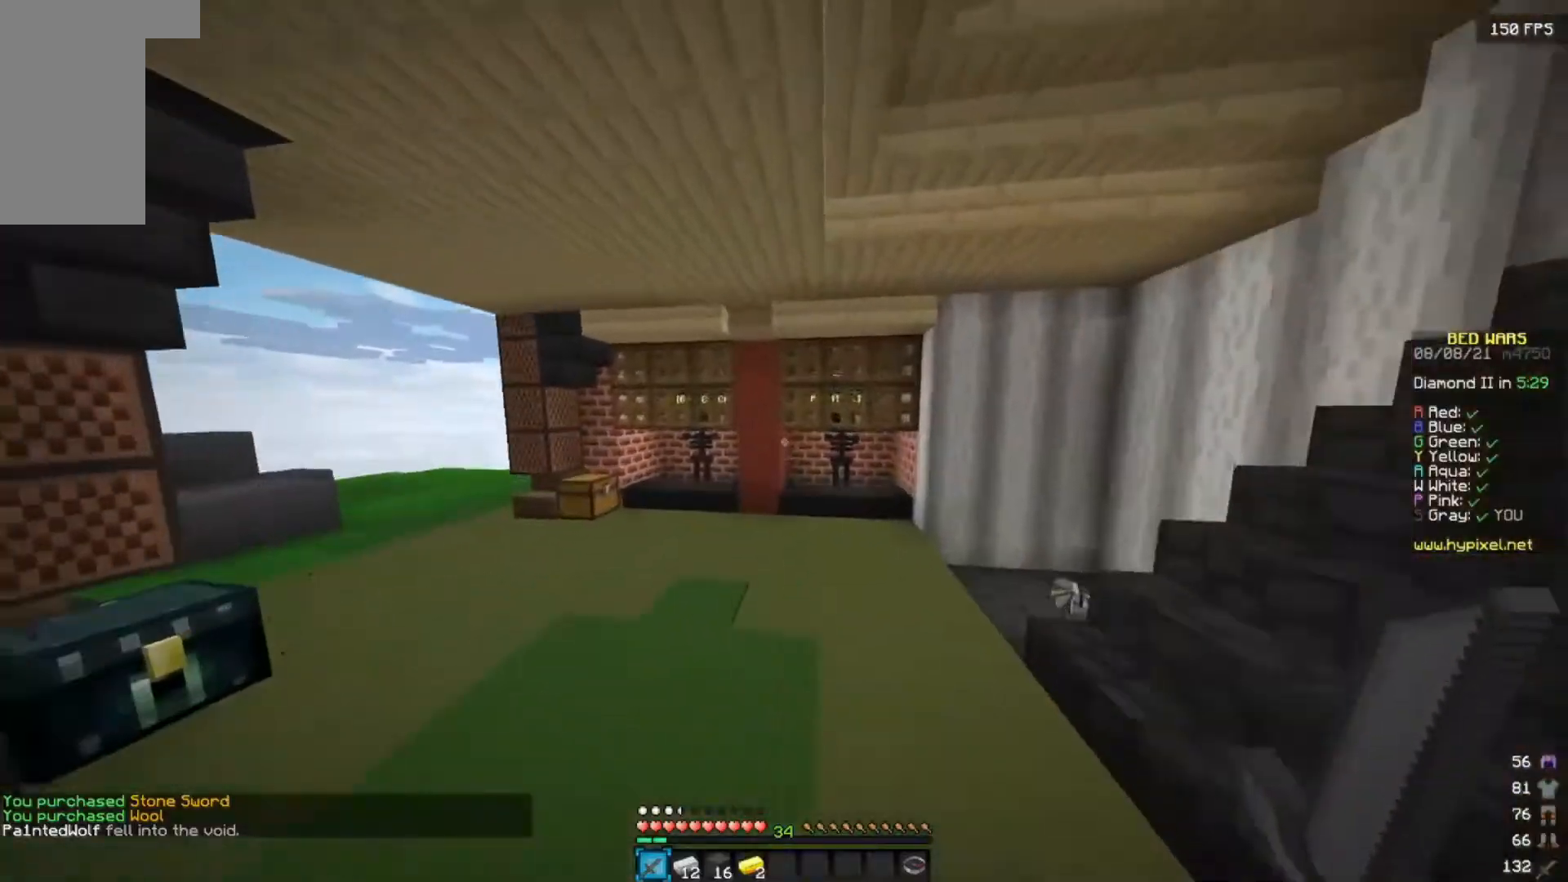
{"keys": ["a", "w"], "mouse": [], "events": [[500, "a", "down"]]}
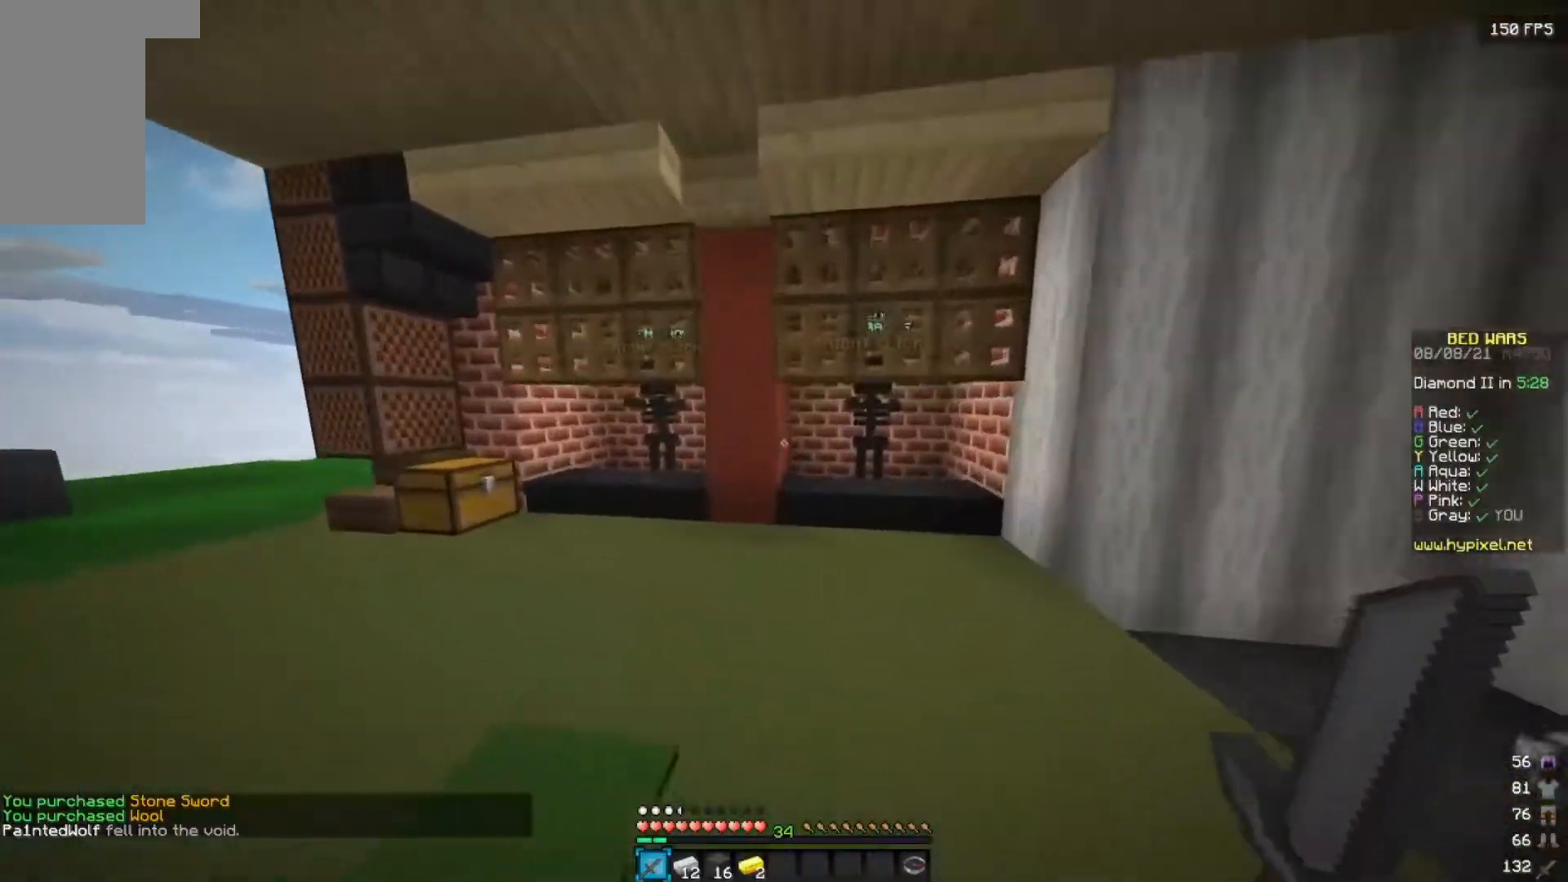
{"keys": ["w"], "mouse": [], "events": [[433, "a", "up"]]}
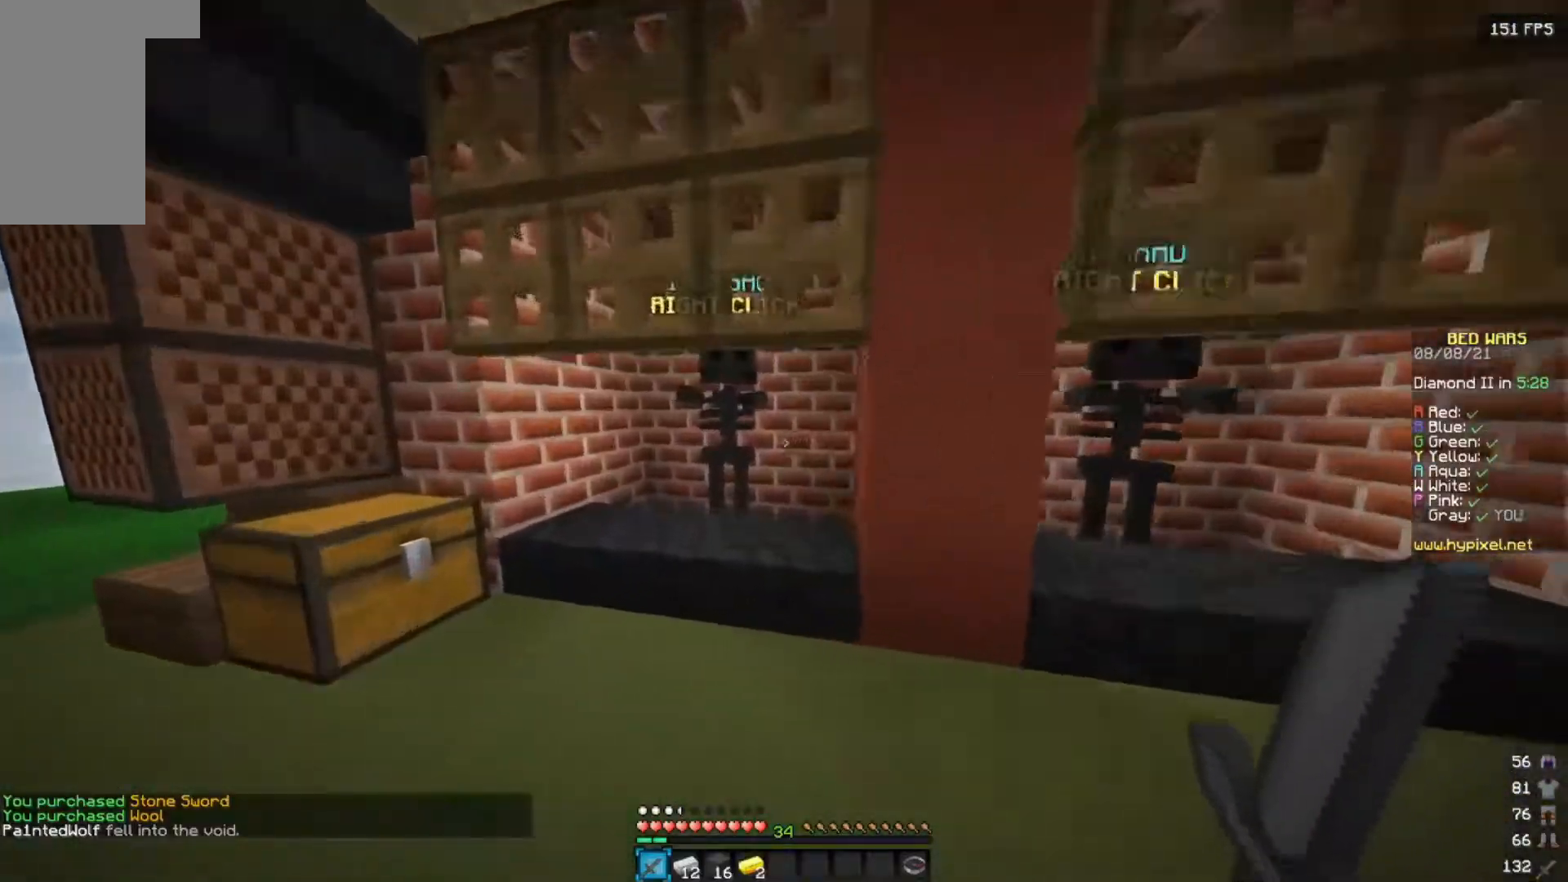
{"keys": [], "mouse": [], "events": [[217, "w", "up"], [250, "mouse_right", "down"], [317, "mouse_right", "up"]]}
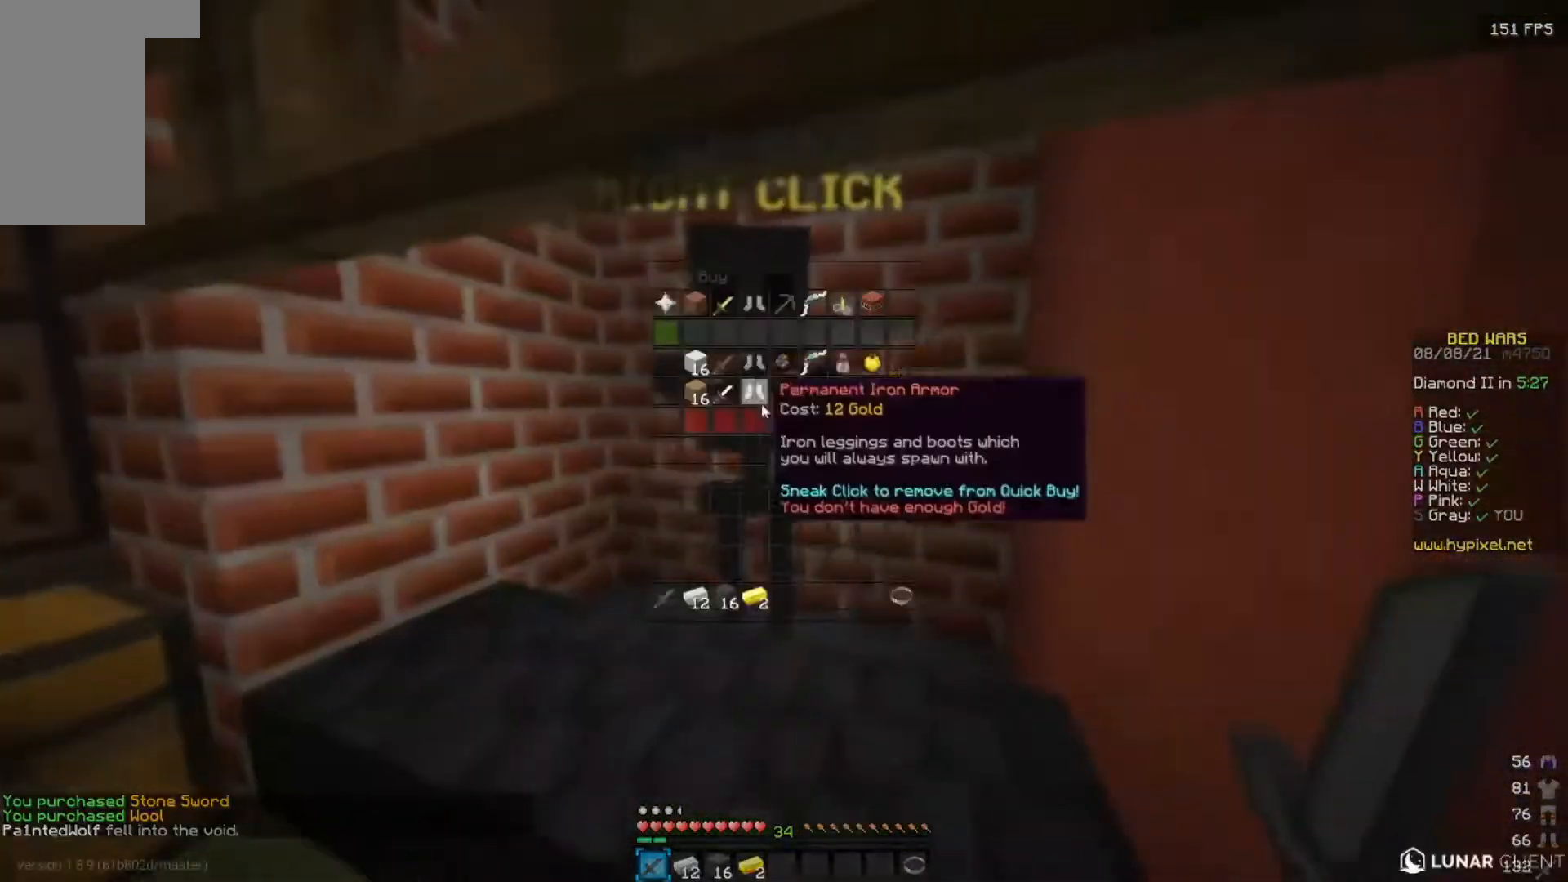
{"keys": [], "mouse": [], "events": []}
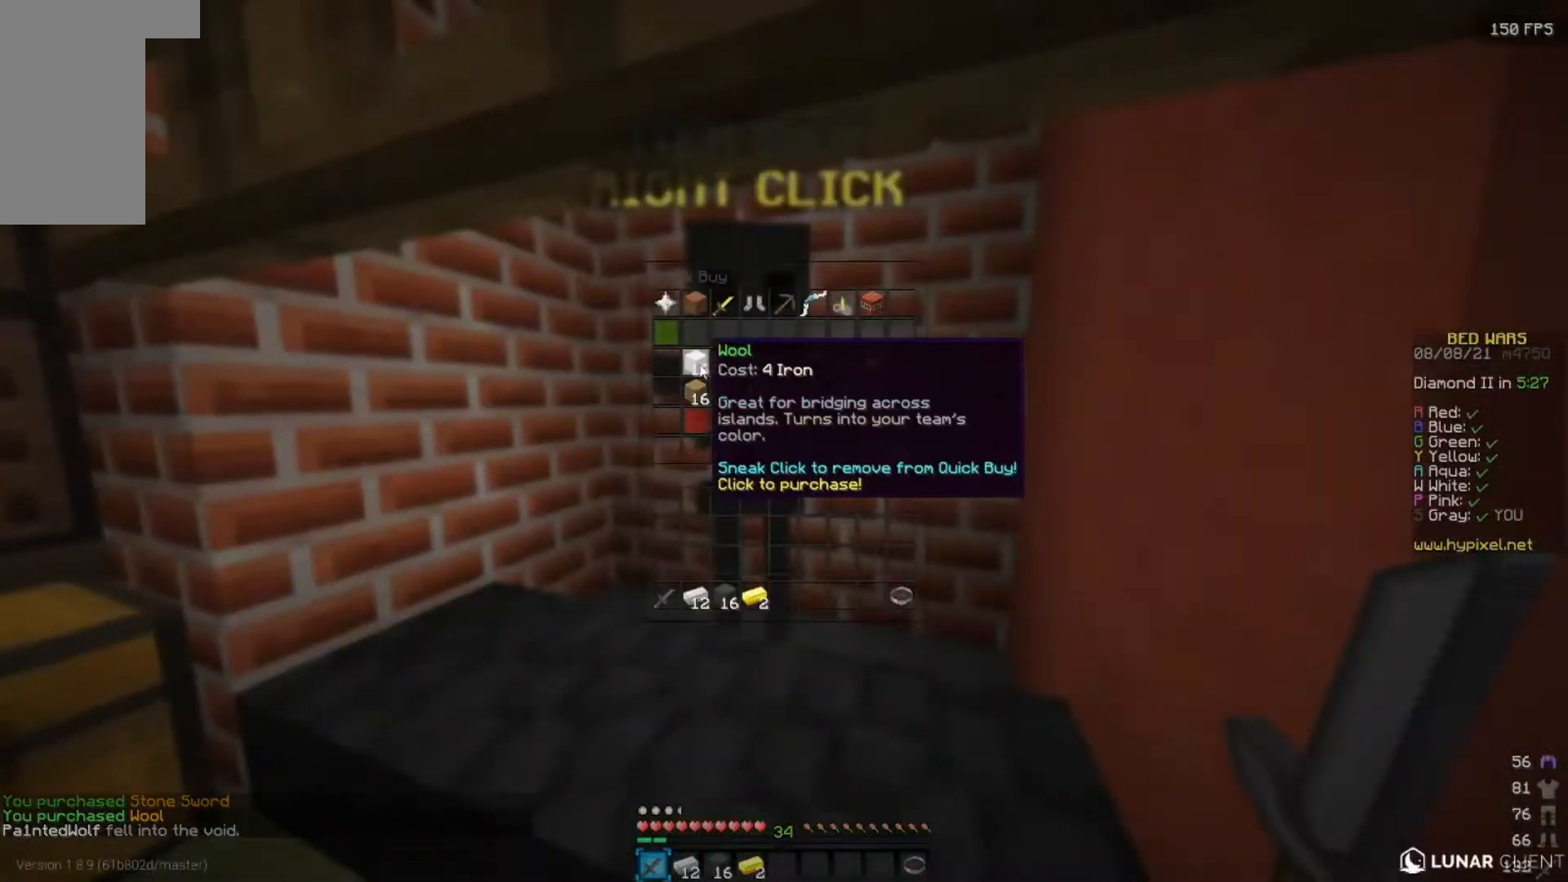
{"keys": [], "mouse": [], "events": []}
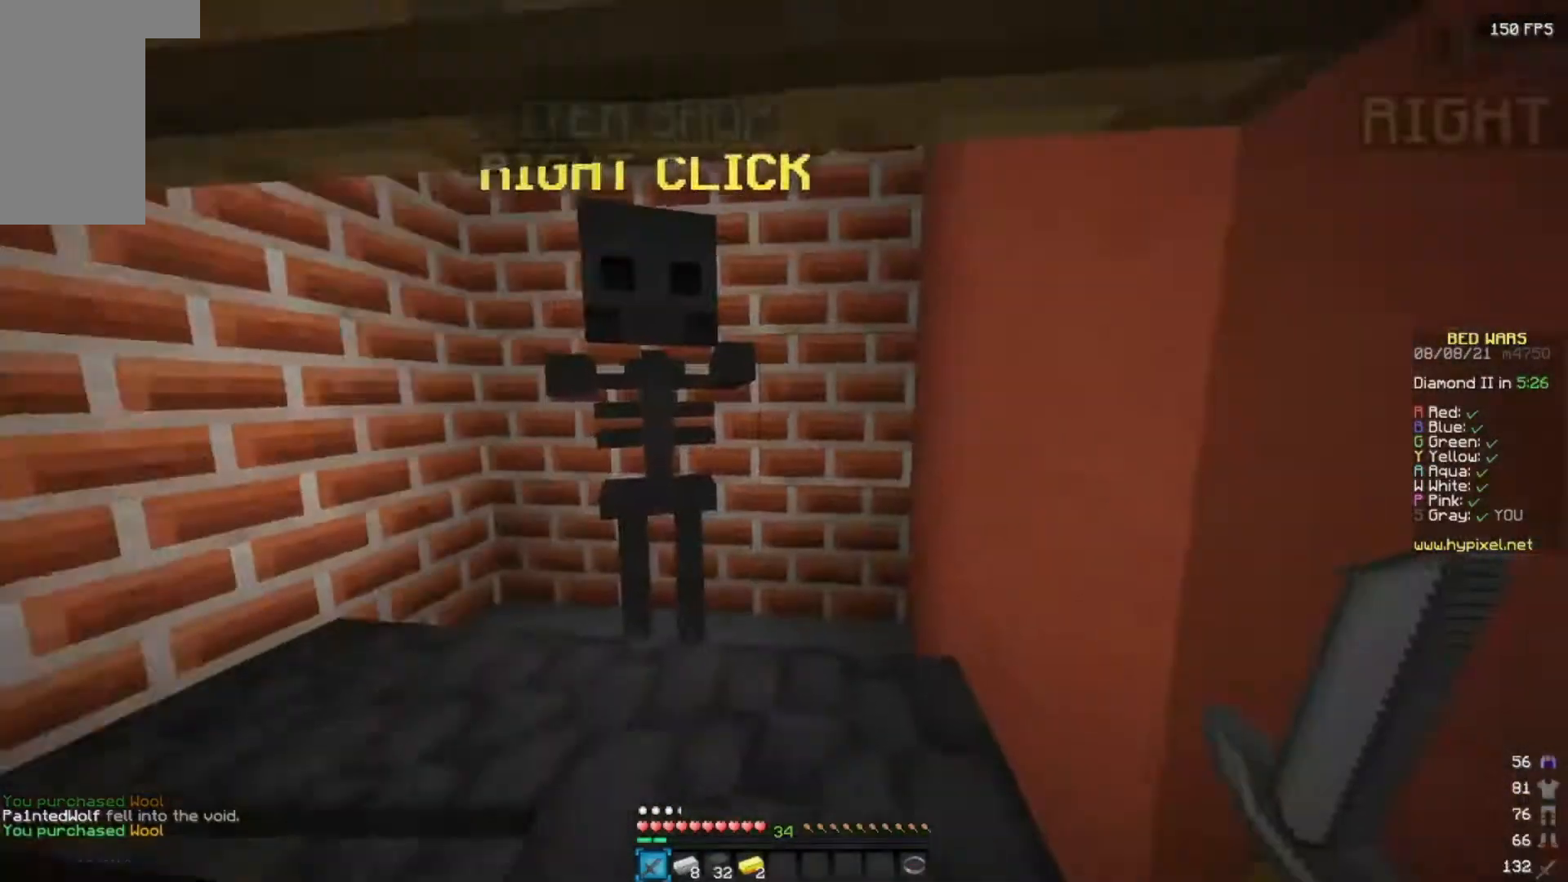
{"keys": ["w"], "mouse": [], "events": [[133, "w", "down"]]}
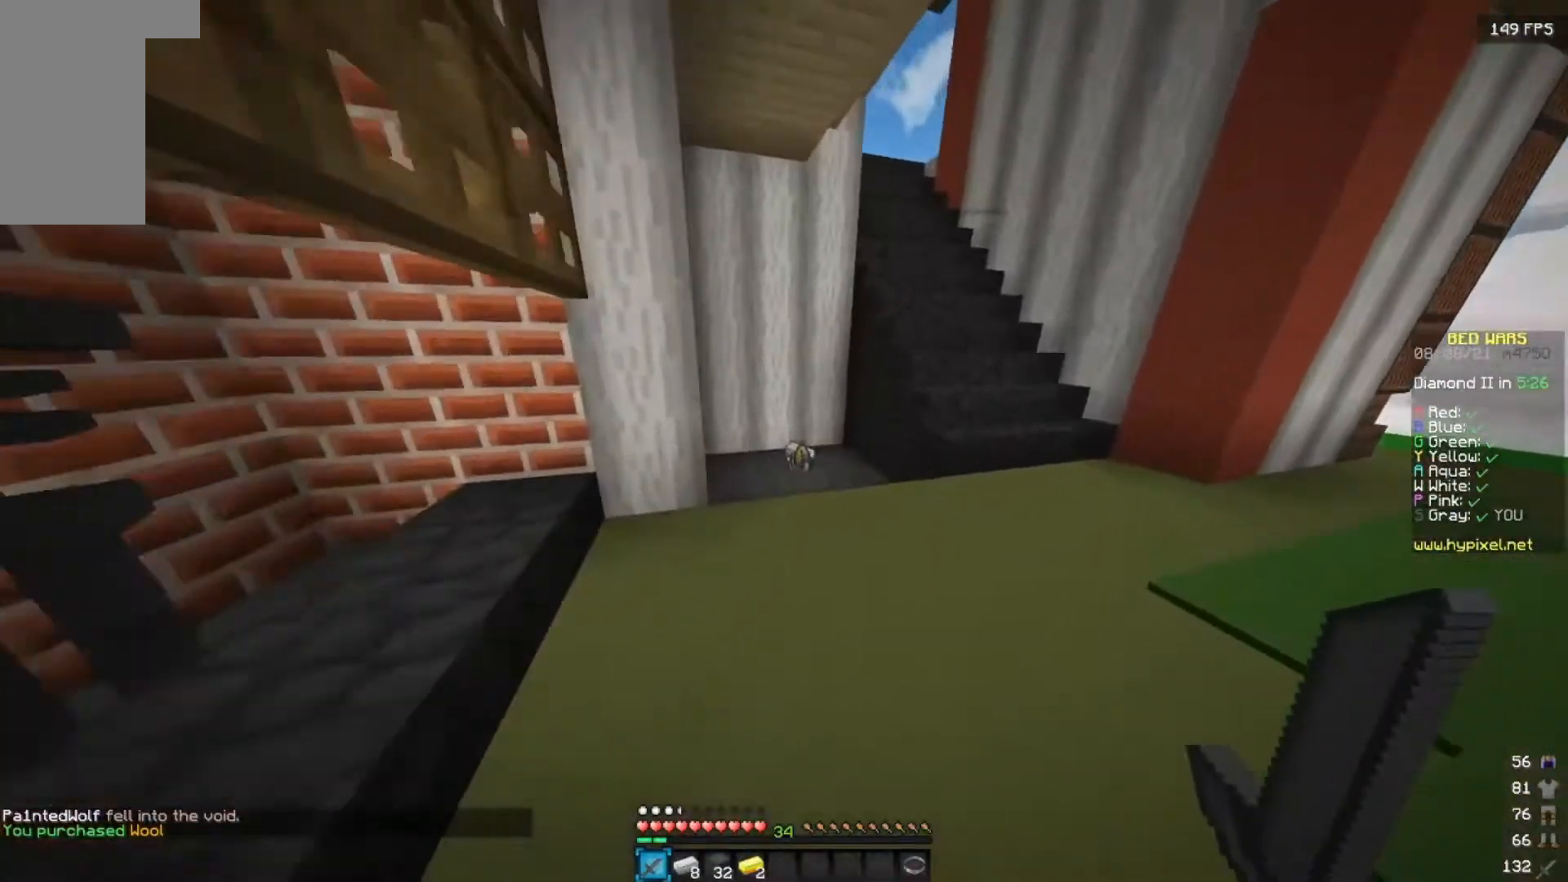
{"keys": ["w"], "mouse": [], "events": []}
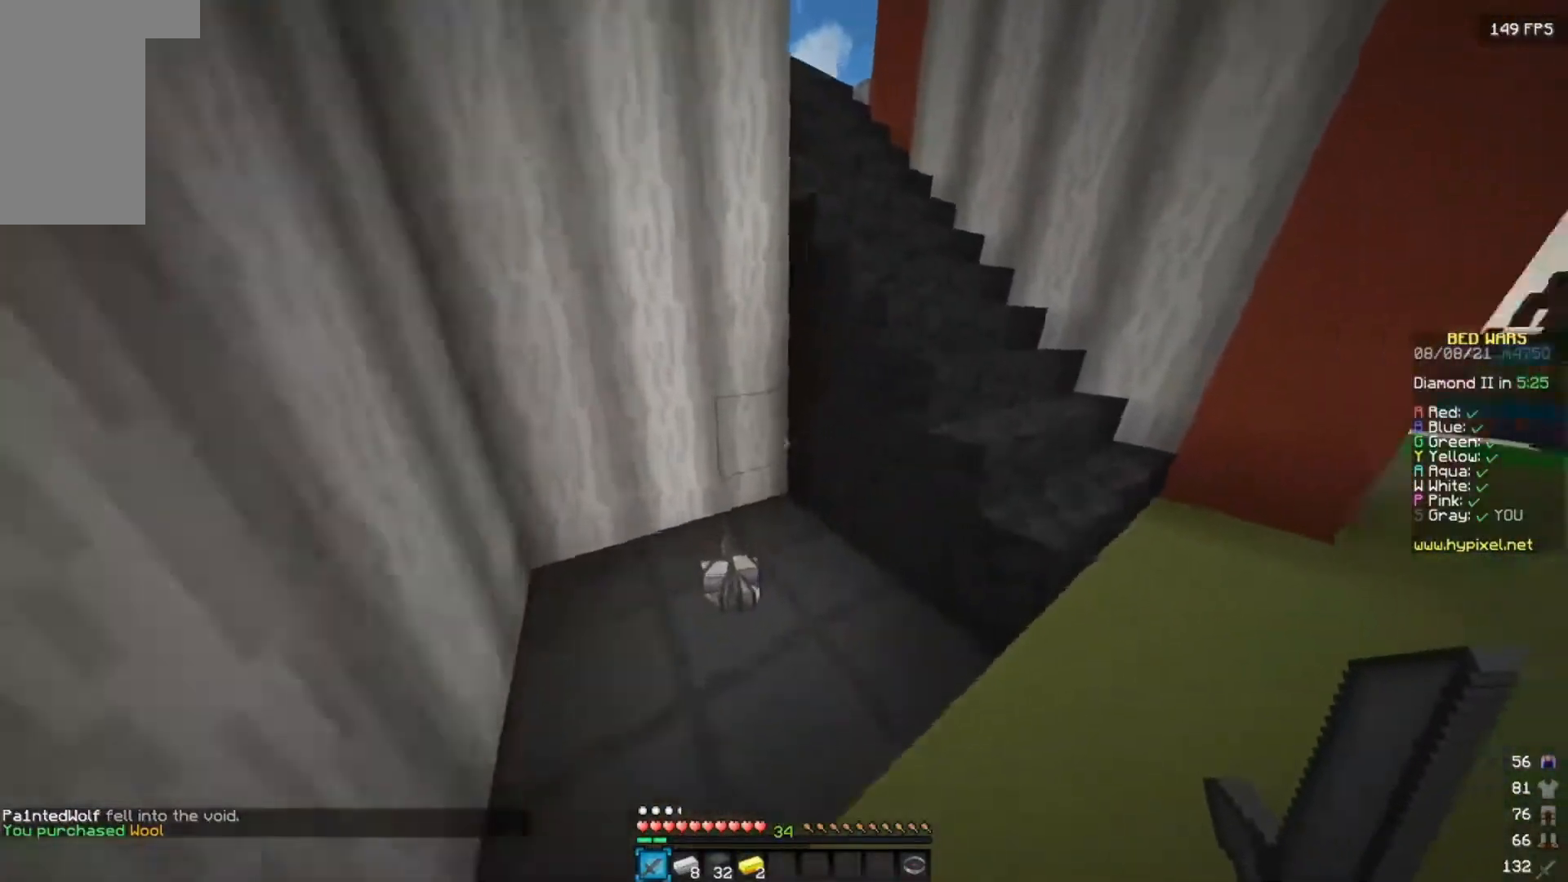
{"keys": ["a", "w"], "mouse": [], "events": [[33, "a", "down"], [233, "a", "up"], [417, "a", "down"]]}
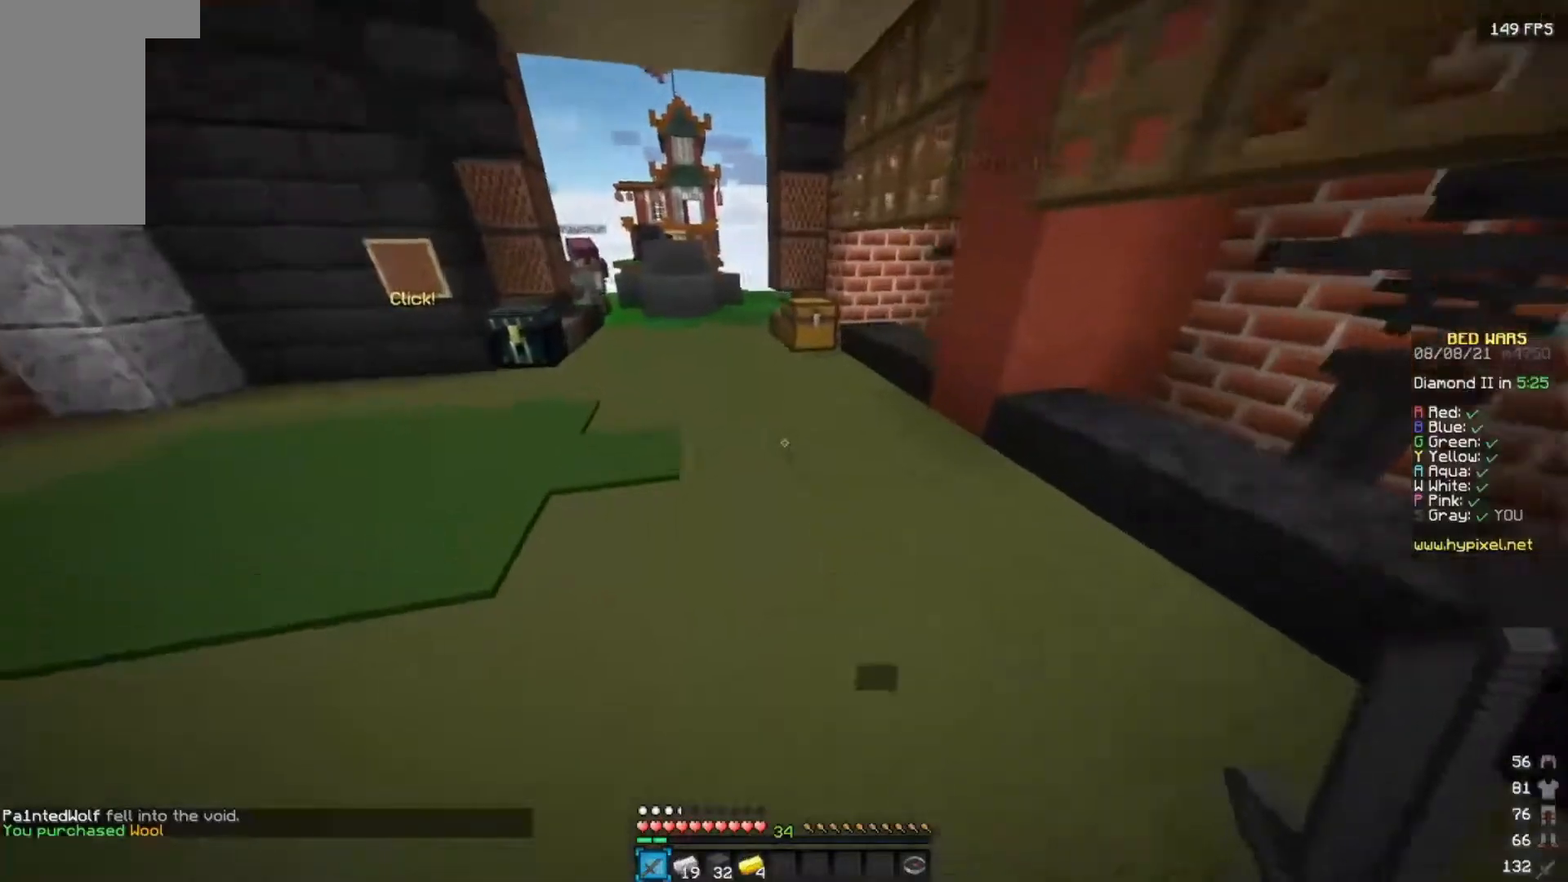
{"keys": ["w"], "mouse": ["right"], "events": [[33, "a", "up"], [500, "mouse_right", "down"]]}
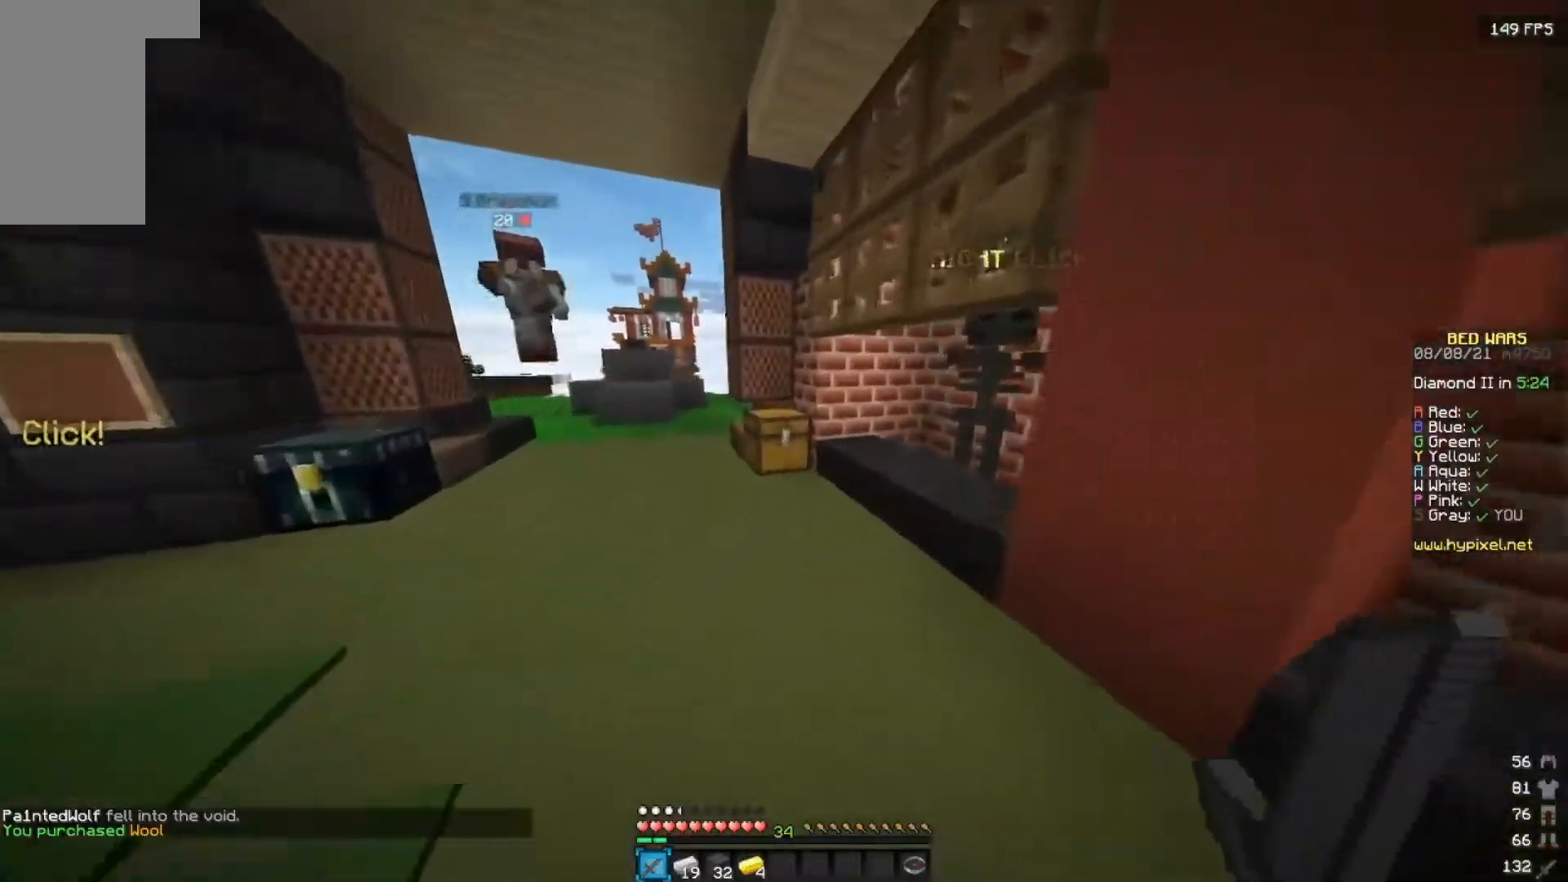
{"keys": [], "mouse": ["right"], "events": [[133, "mouse_right", "up"], [333, "w", "up"], [450, "mouse_right", "down"]]}
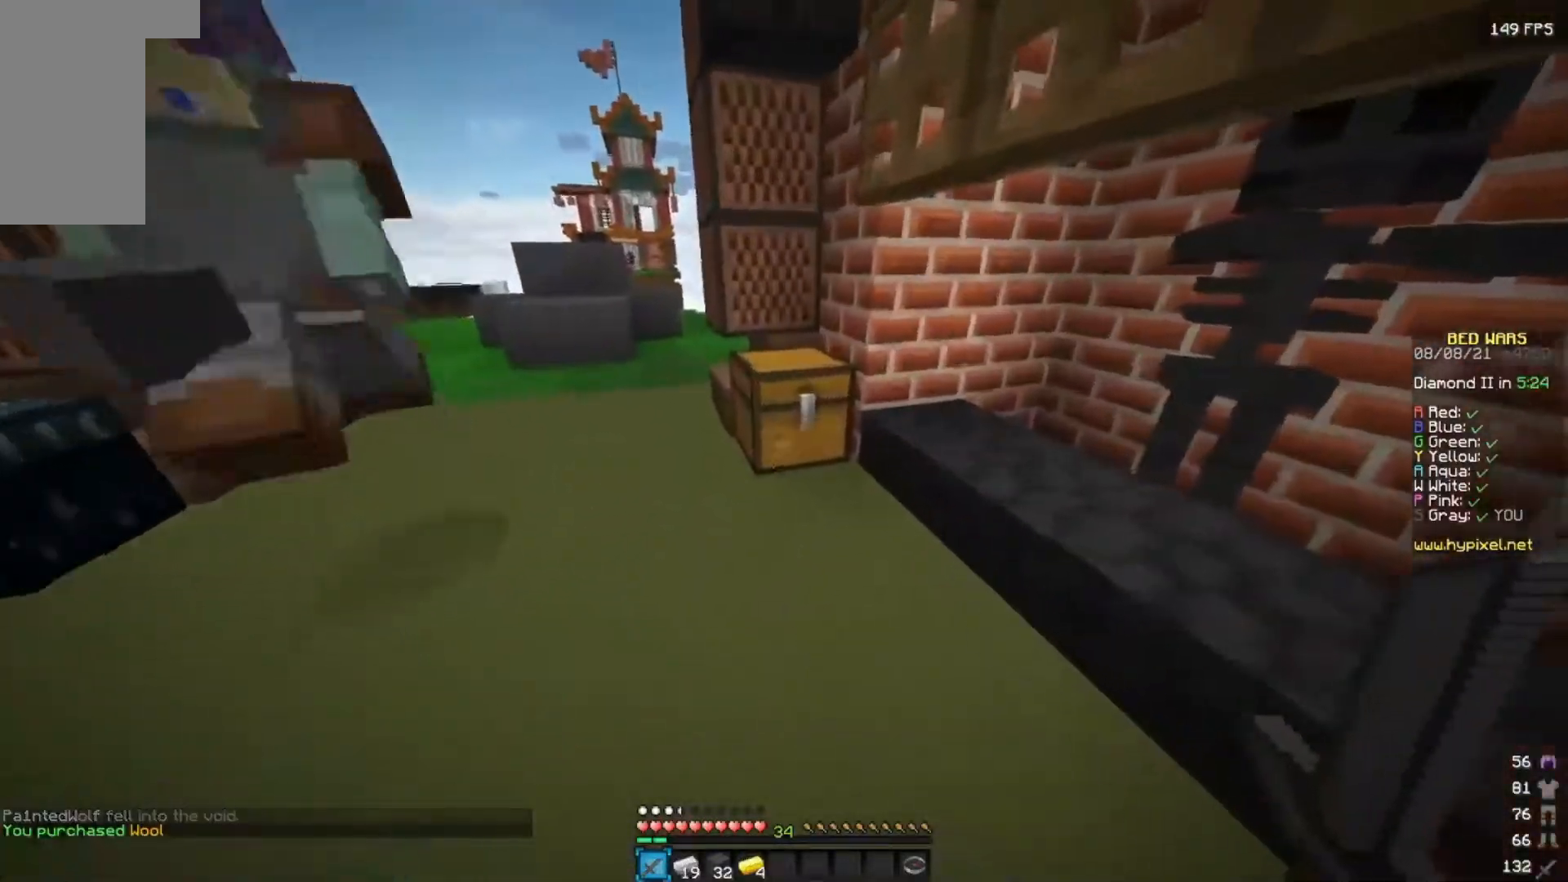
{"keys": [], "mouse": [], "events": [[83, "mouse_right", "up"]]}
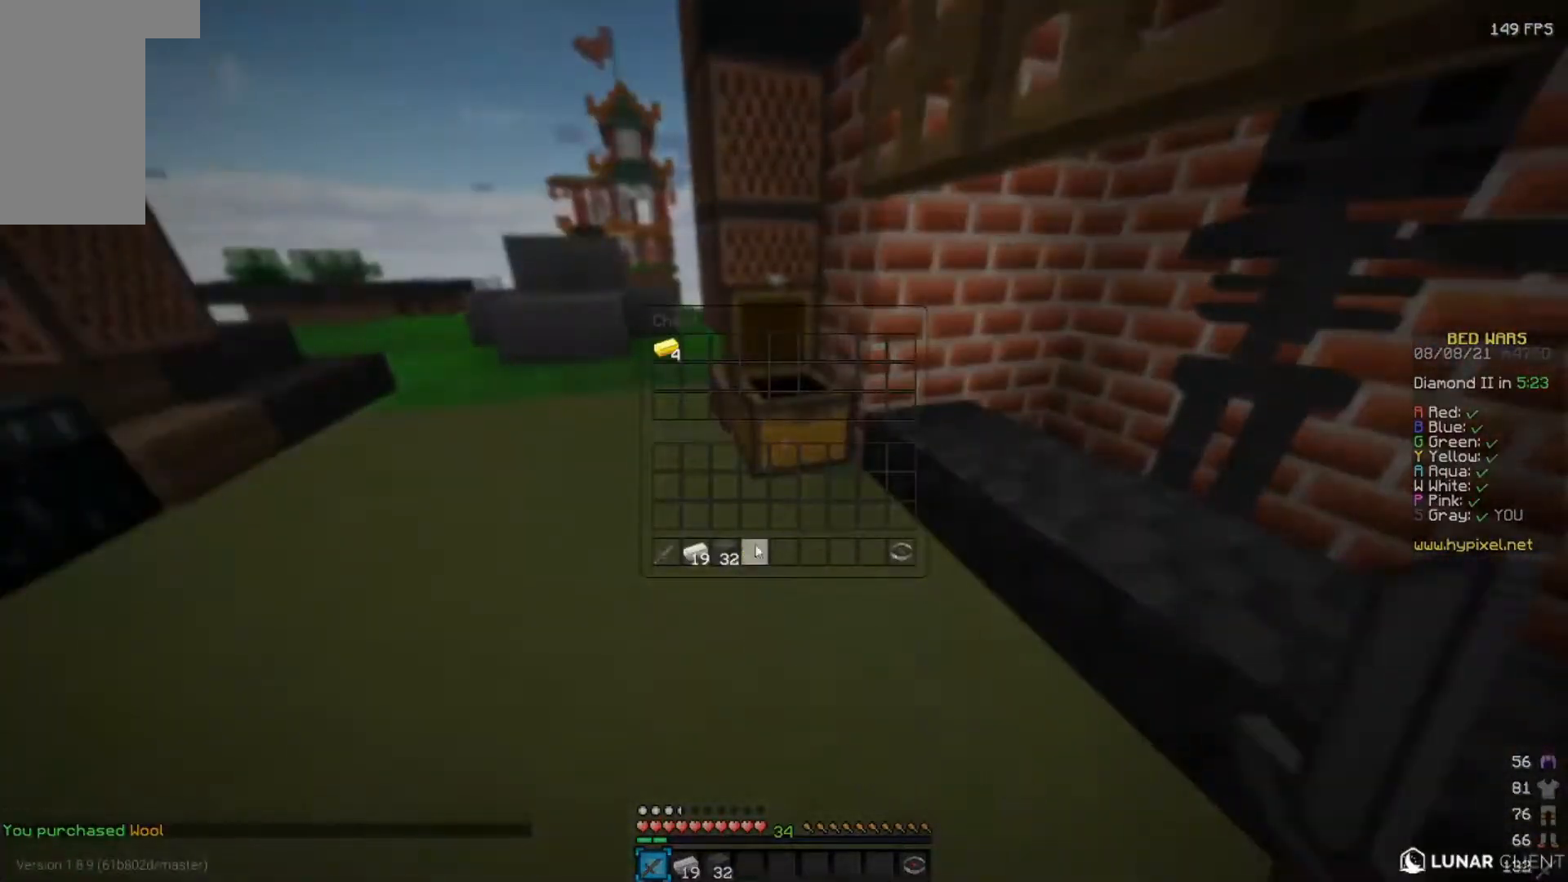
{"keys": [], "mouse": [], "events": []}
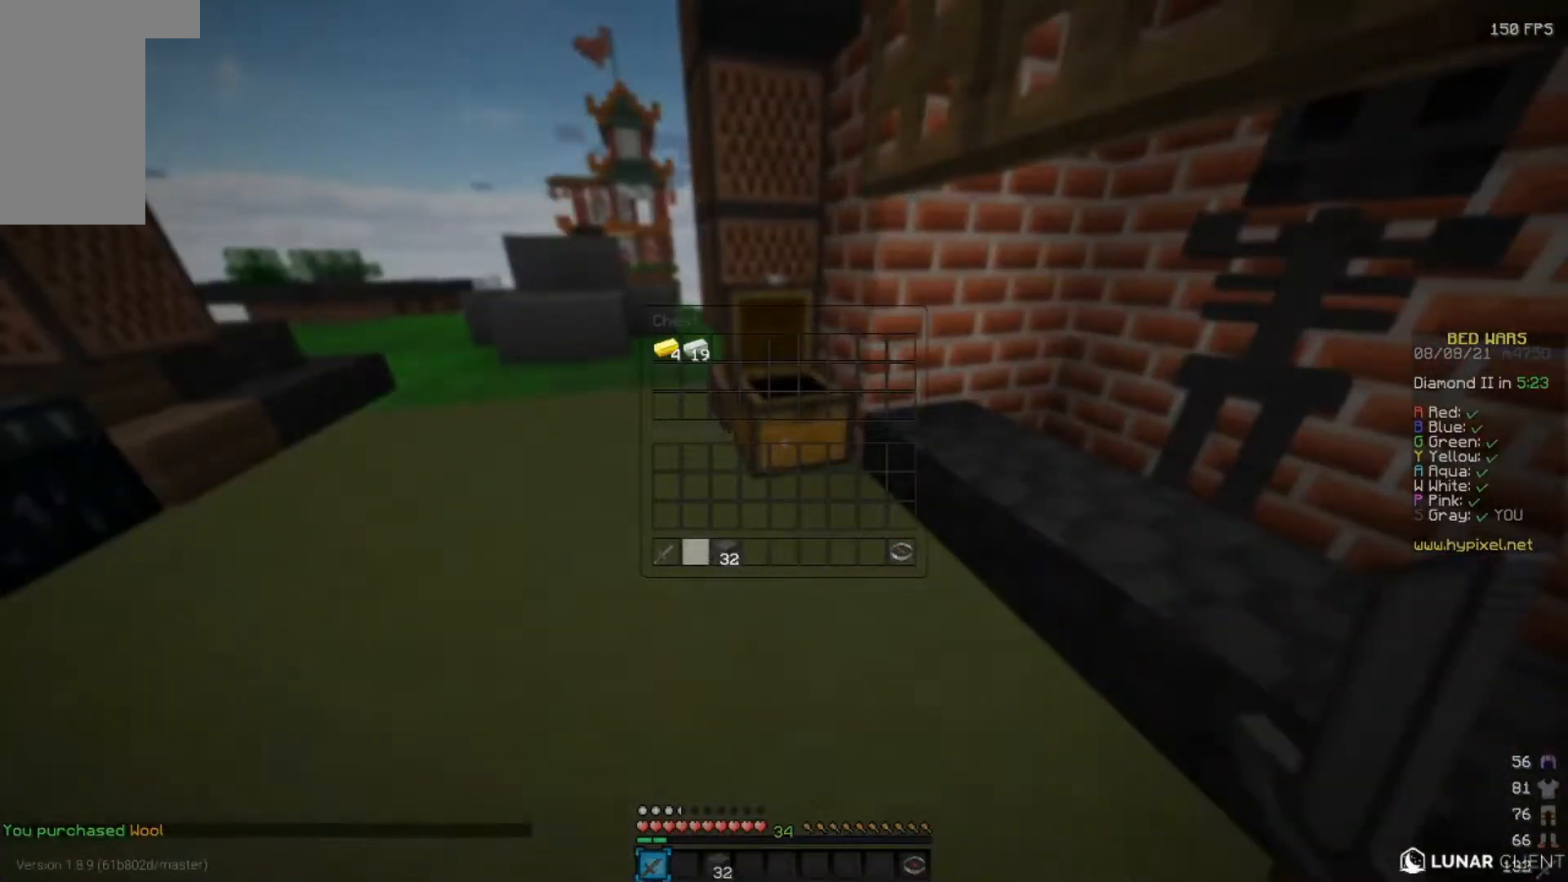
{"keys": ["w"], "mouse": [], "events": [[117, "w", "down"]]}
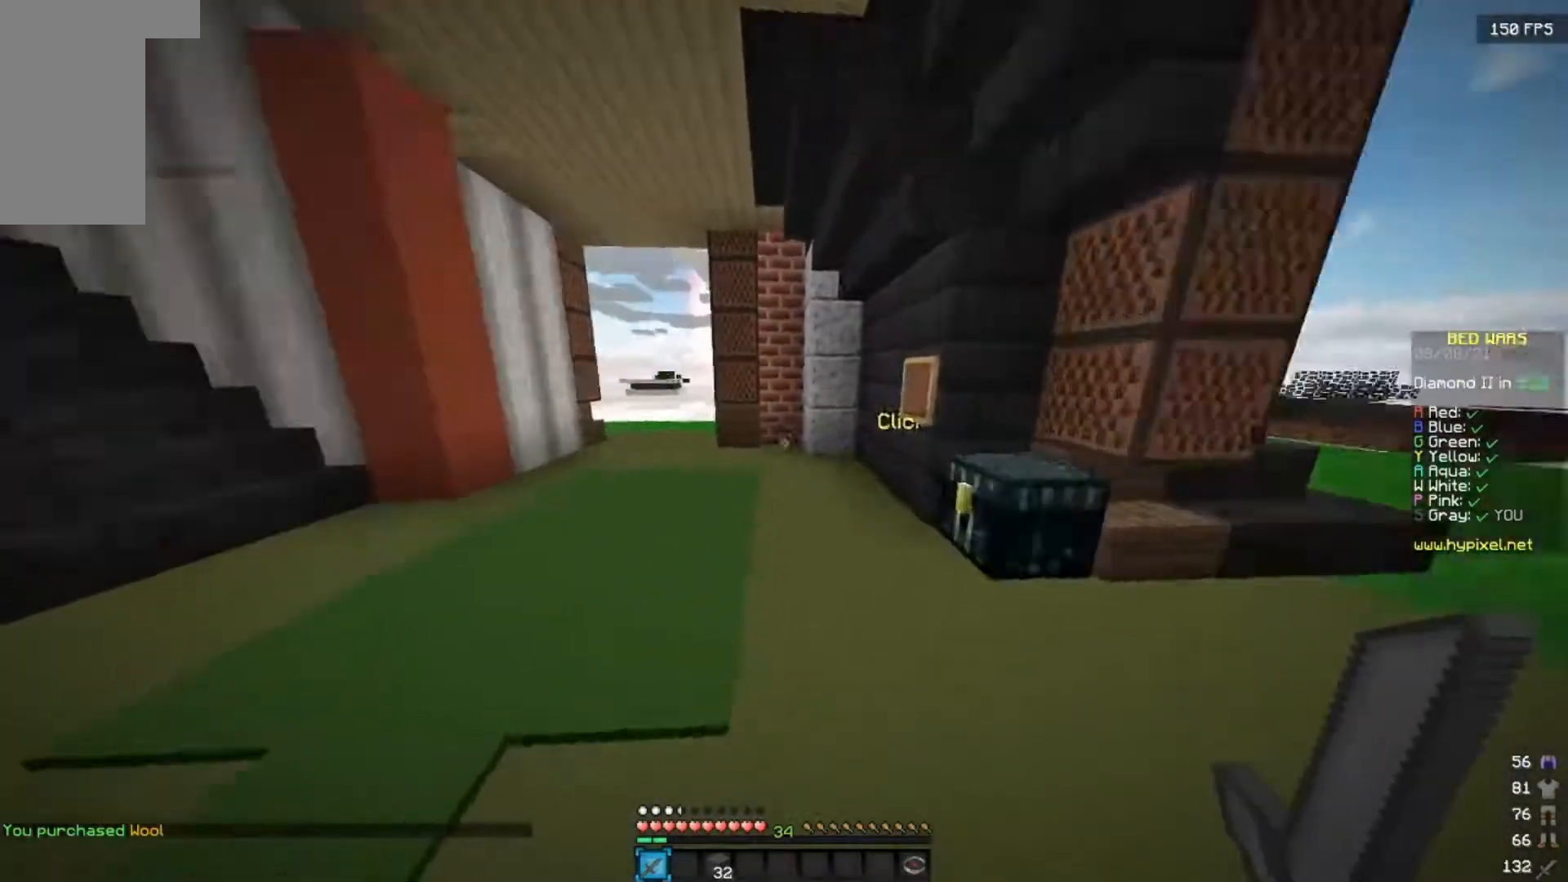
{"keys": ["d", "w"], "mouse": [], "events": [[250, "d", "down"]]}
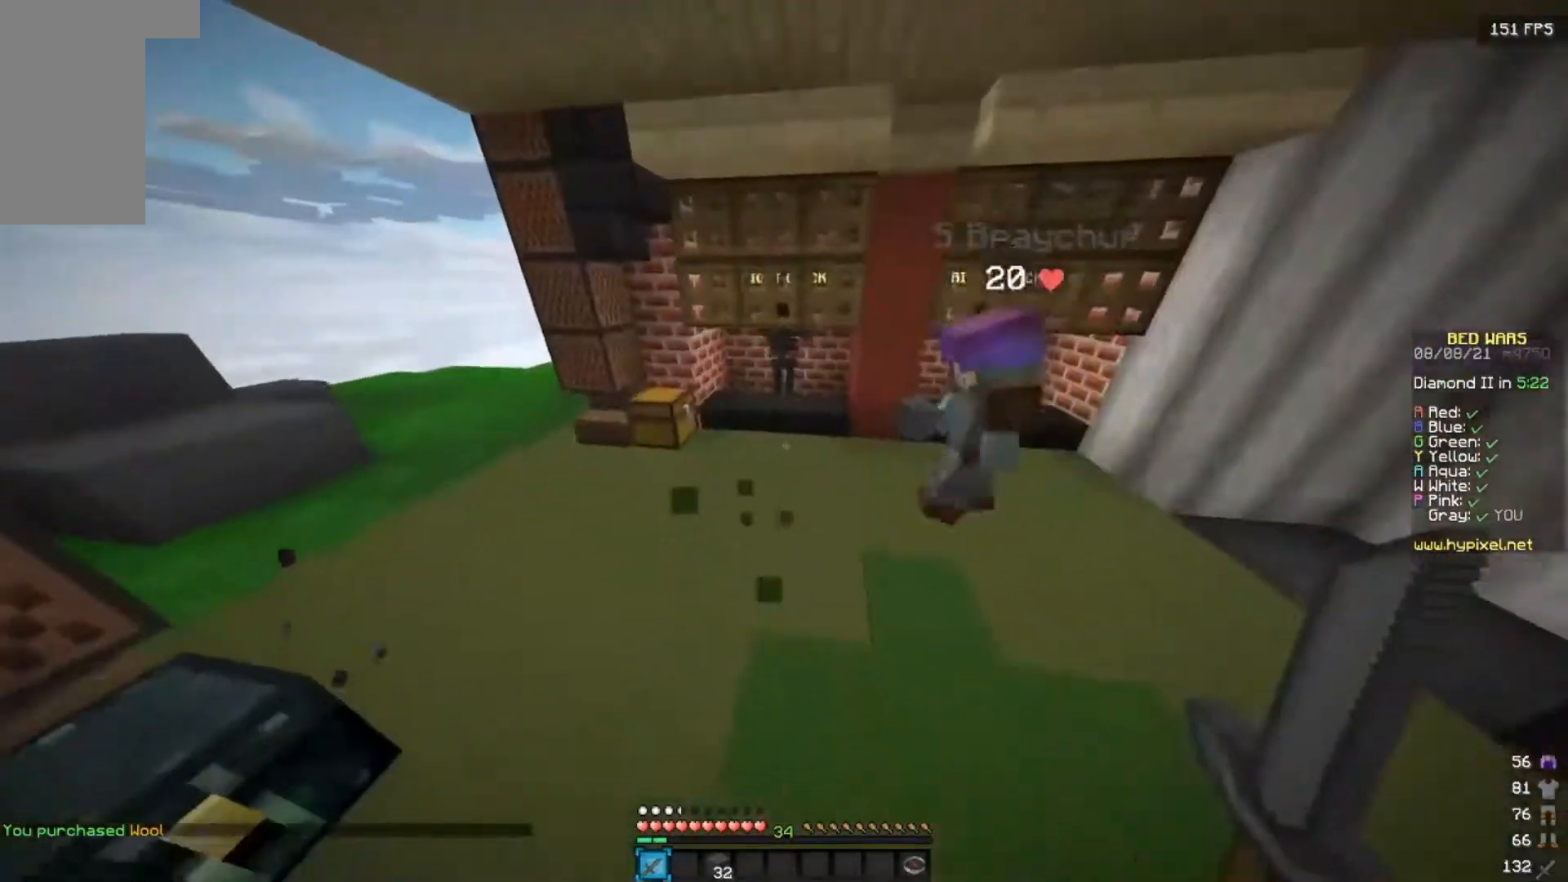
{"keys": ["w"], "mouse": [], "events": [[233, "d", "up"]]}
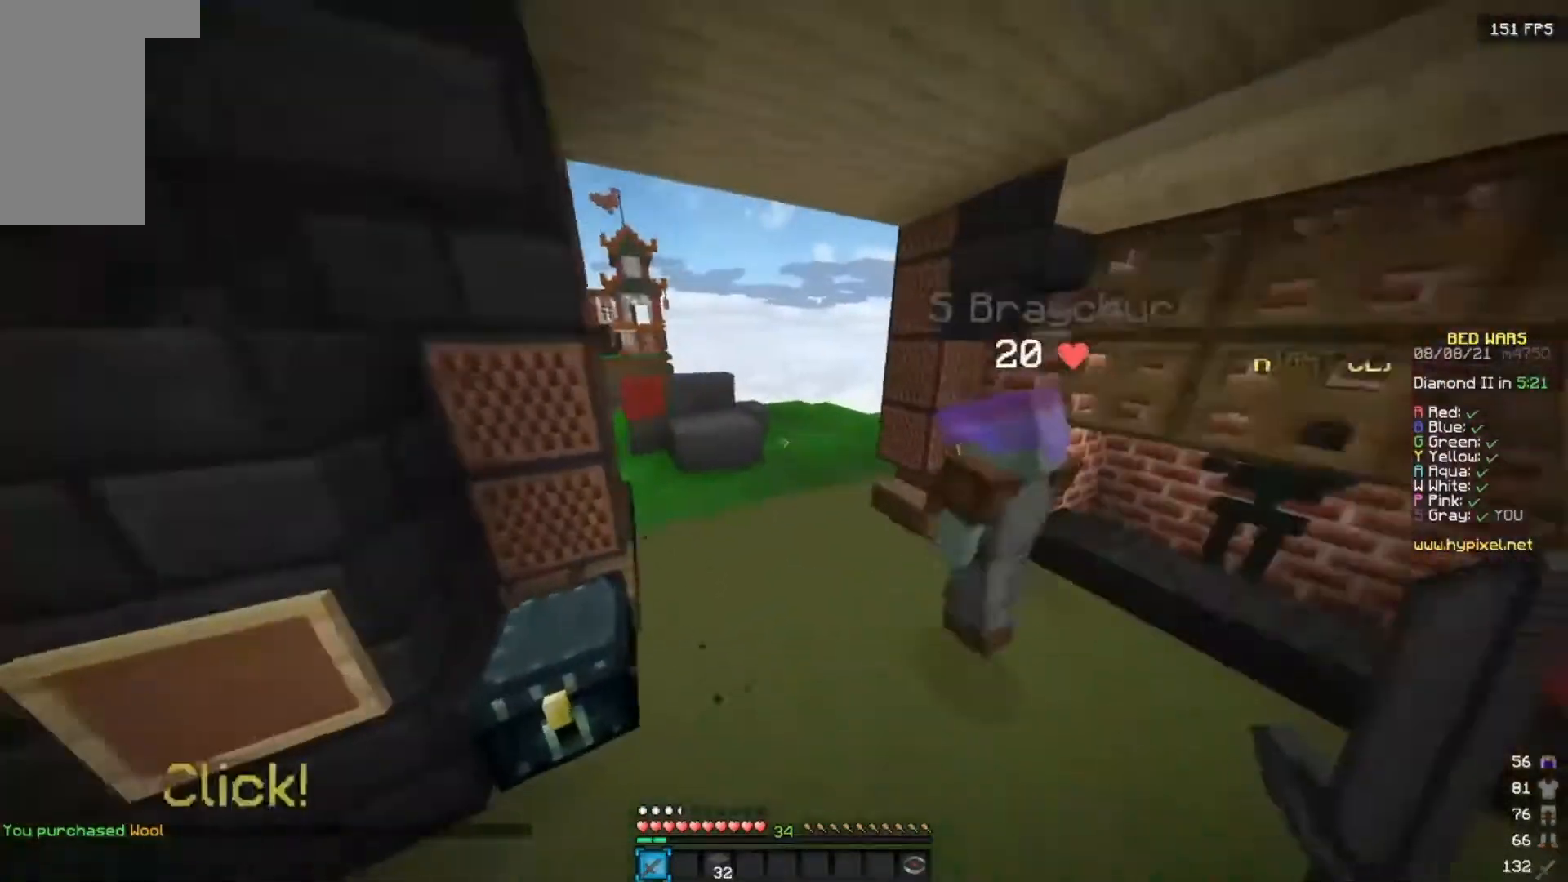
{"keys": ["a", "w"], "mouse": [], "events": [[350, "a", "down"]]}
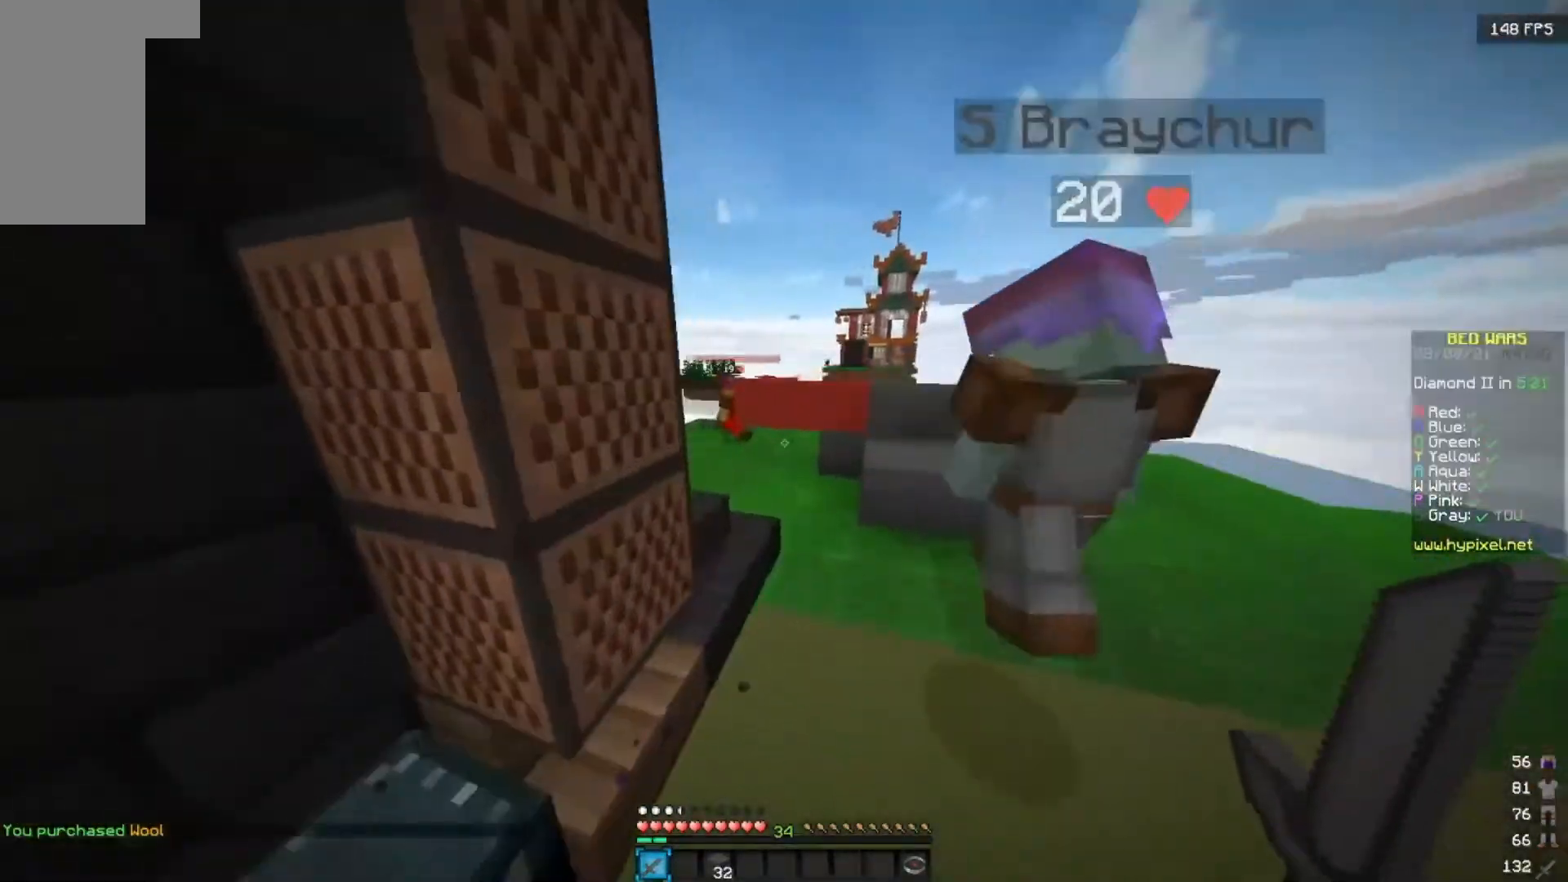
{"keys": ["w"], "mouse": [], "events": [[50, "a", "up"]]}
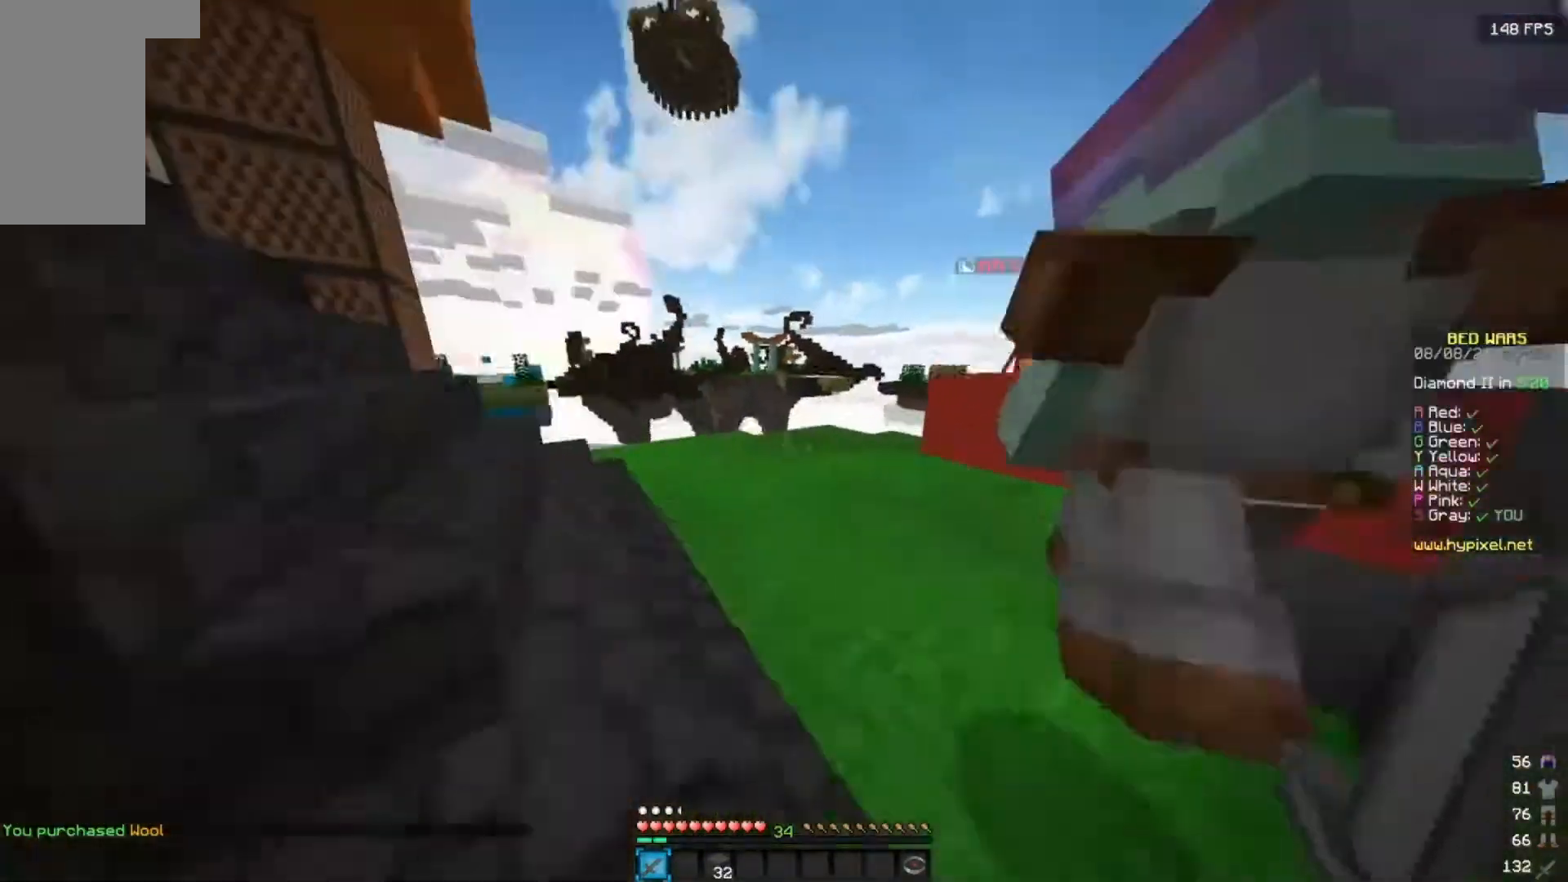
{"keys": ["a", "w"], "mouse": [], "events": [[17, "a", "down"]]}
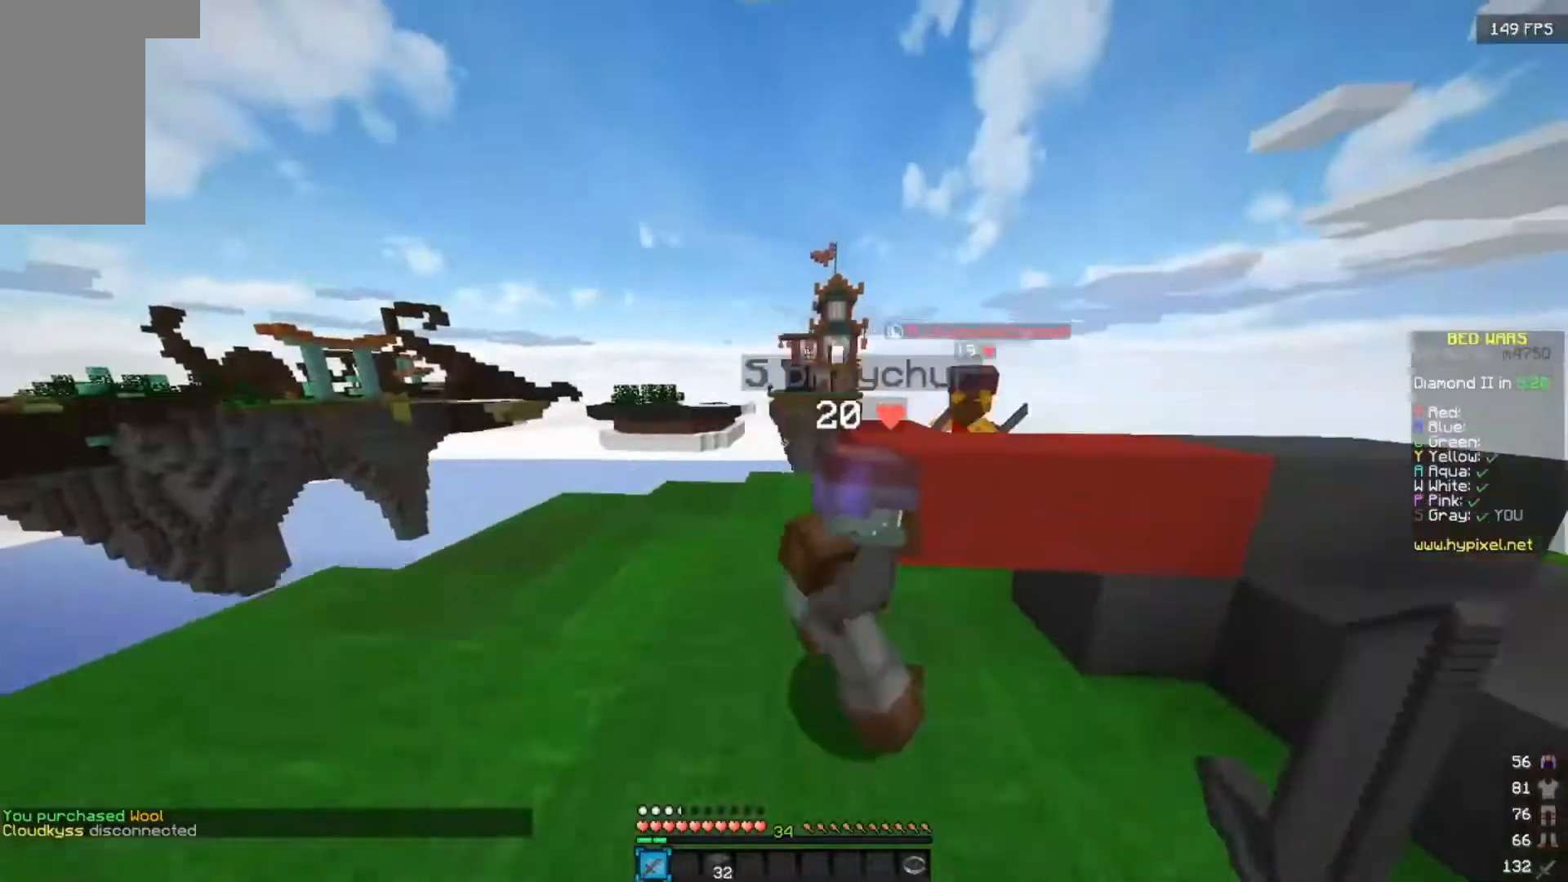
{"keys": ["w"], "mouse": [], "events": [[67, "a", "up"]]}
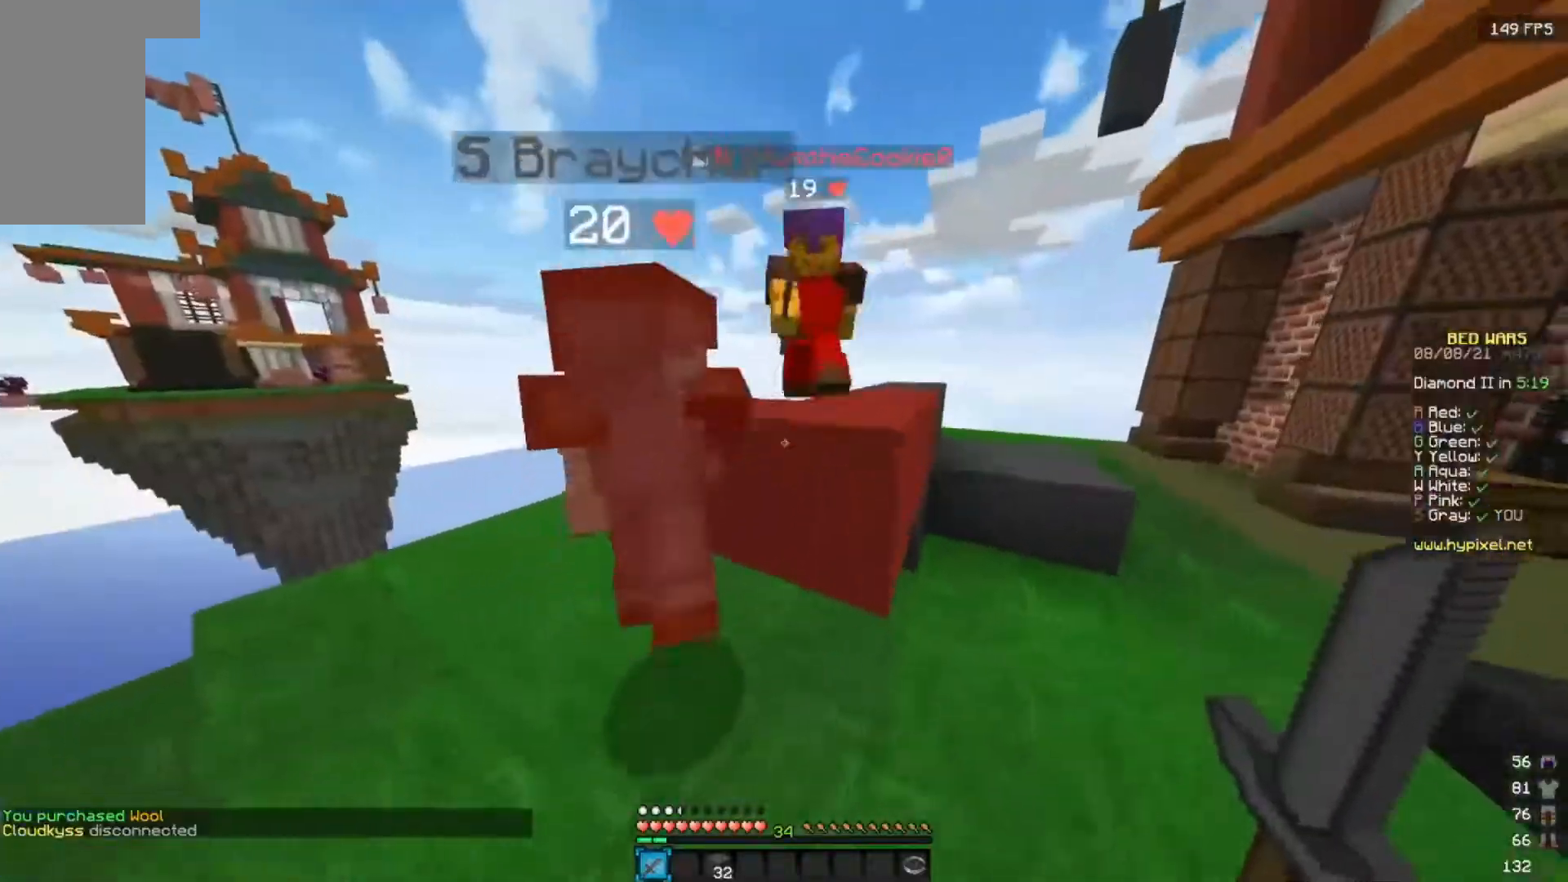
{"keys": ["d", "w"], "mouse": [], "events": [[50, "d", "down"], [400, "d", "up"], [483, "d", "down"]]}
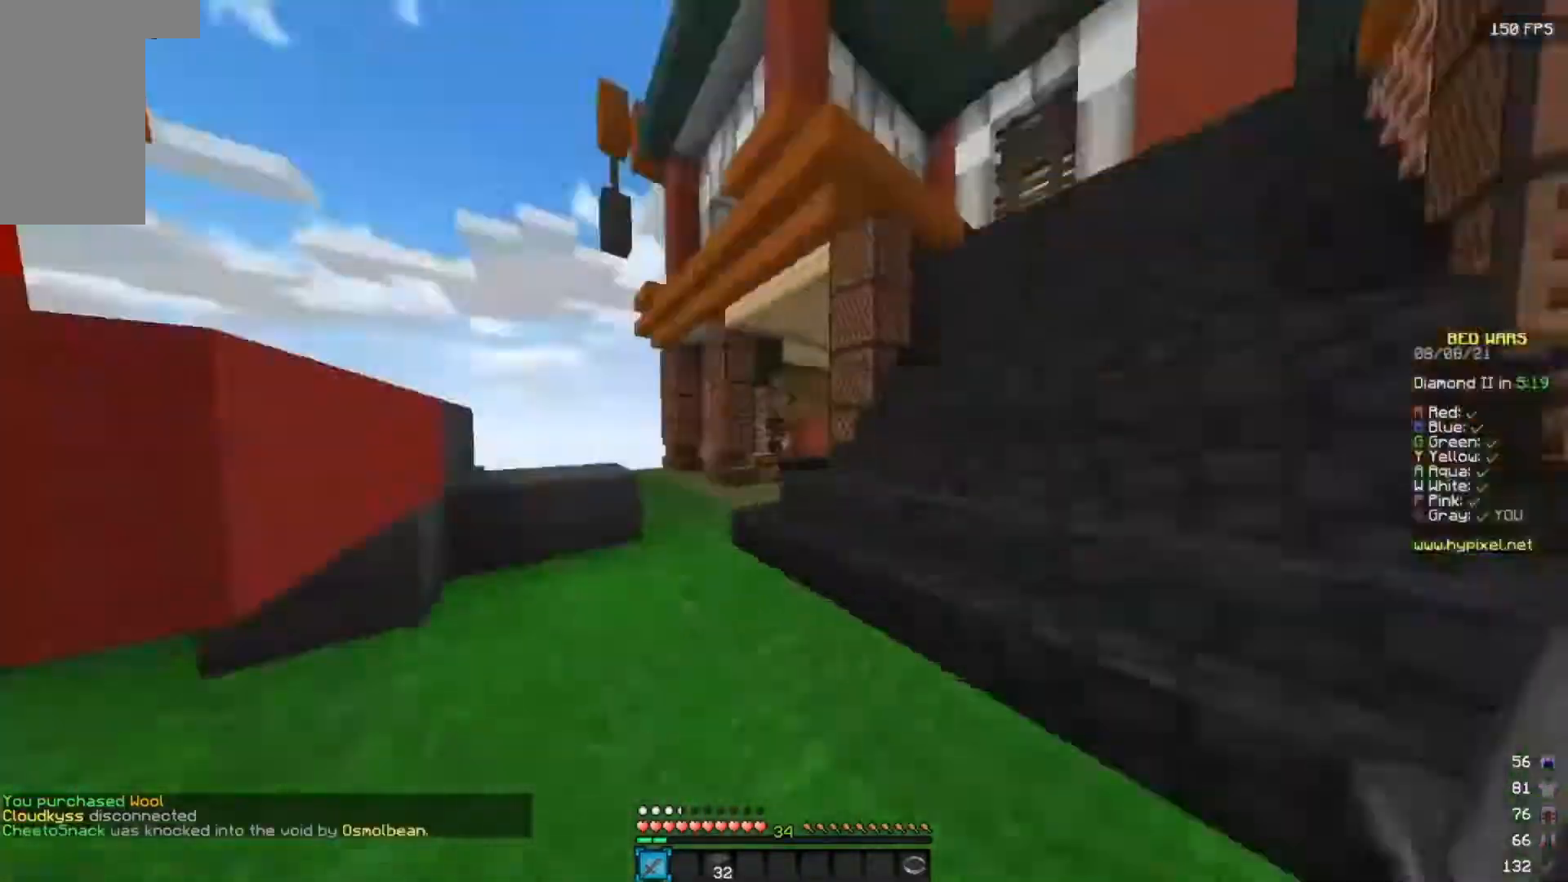
{"keys": ["d", "w"], "mouse": ["left"], "events": [[350, "mouse_left", "down"]]}
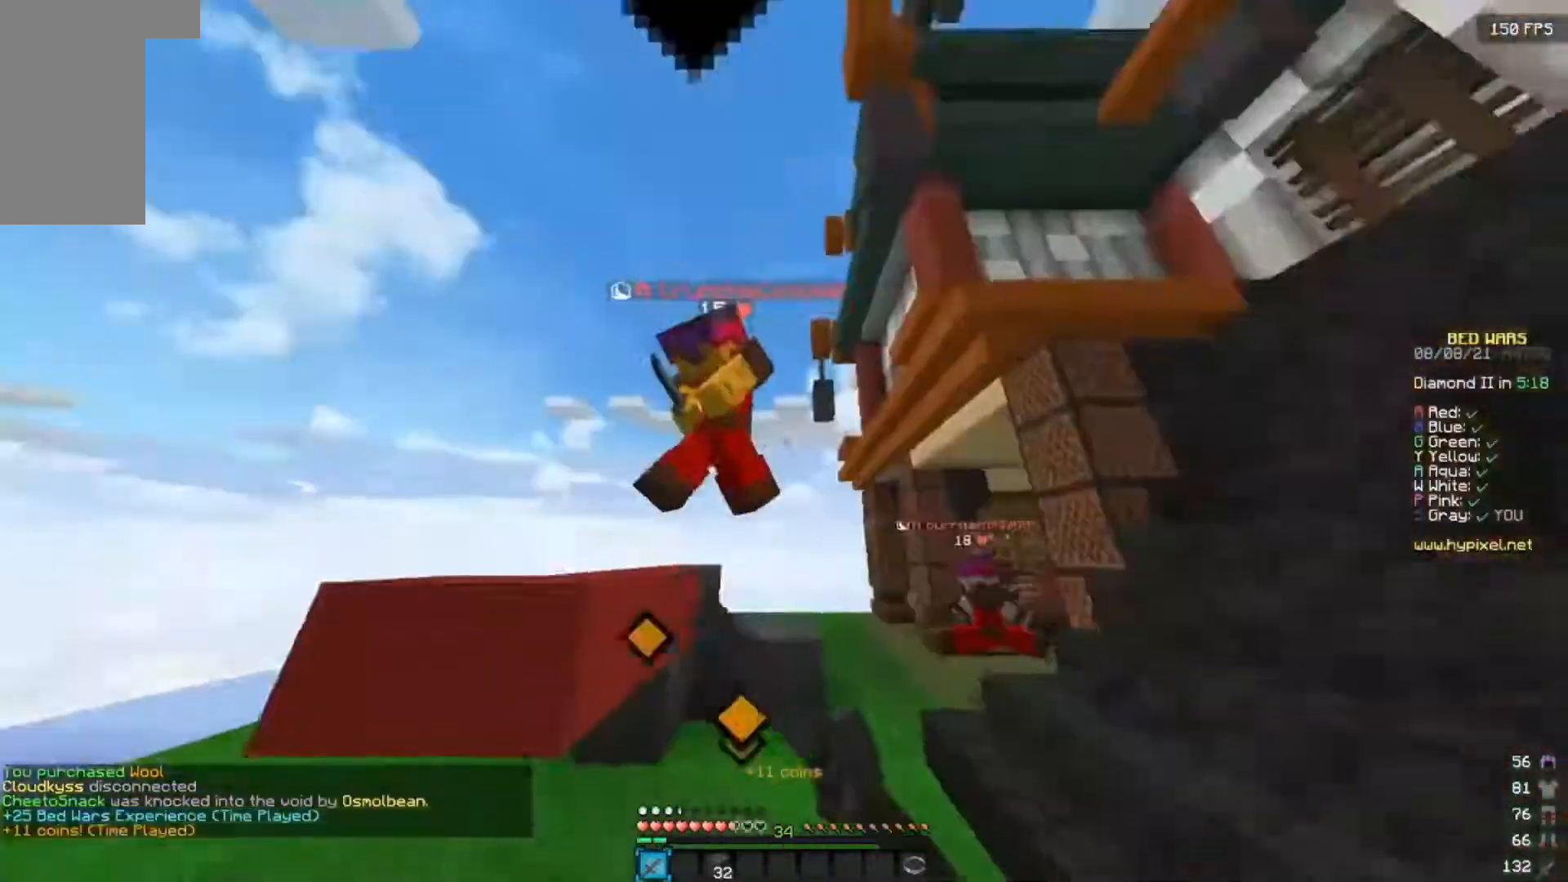
{"keys": ["d", "w"], "mouse": ["left"], "events": [[333, "mouse_right", "down"], [500, "mouse_right", "up"]]}